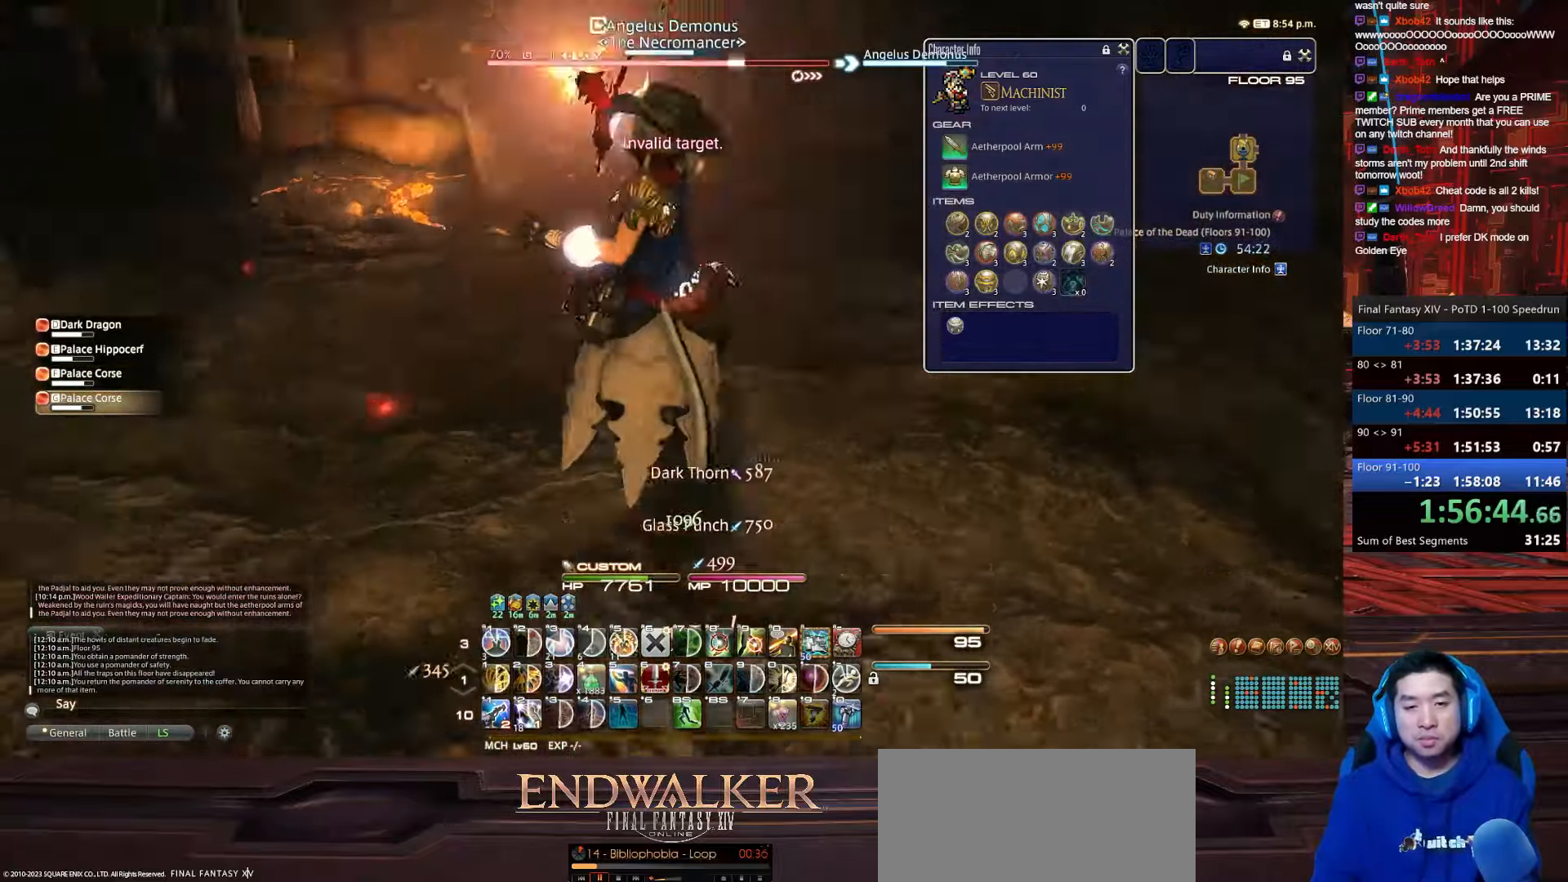
Gameplay with keyboard; each line is a JSON object with the keys held at the frame after it. "events" lists presses ("down") and releases ("up") of ".", "/", "0", "1", "2", "3", "4", "5", "6", "7", "8", "9", "a", "alt_l", "alt_r", "b", "backslash", "backspace", "c", "caps_lock", "comma", "ctrl_l", "ctrl_r", "d", "e", "equals", "escape", "f", "f1", "f10", "f11", "f12", "f2", "f3", "f4", "f5", "f6", "f7", "f8", "f9", "g", "h", "i", "j", "k", "l", "lbracket", "m", "minus", "n", "o", "p", "q", "quote", "r", "rbracket", "return", "s", "semicolon", "shift_l", "shift_r", "space", "t", "tab", "tilde", "u", "v", "w", "x", "y" and "z" between this image and that frame as [ms after this image, input, new state], when the widget could be followed in between. No other keys are recorded. Mouse input is not recorded.
{"keys": ["alt_r", "d", "p", "q", "w"], "events": [[100, "alt_r", "down"], [100, "space", "up"], [167, "q", "down"], [334, "minus", "up"]]}
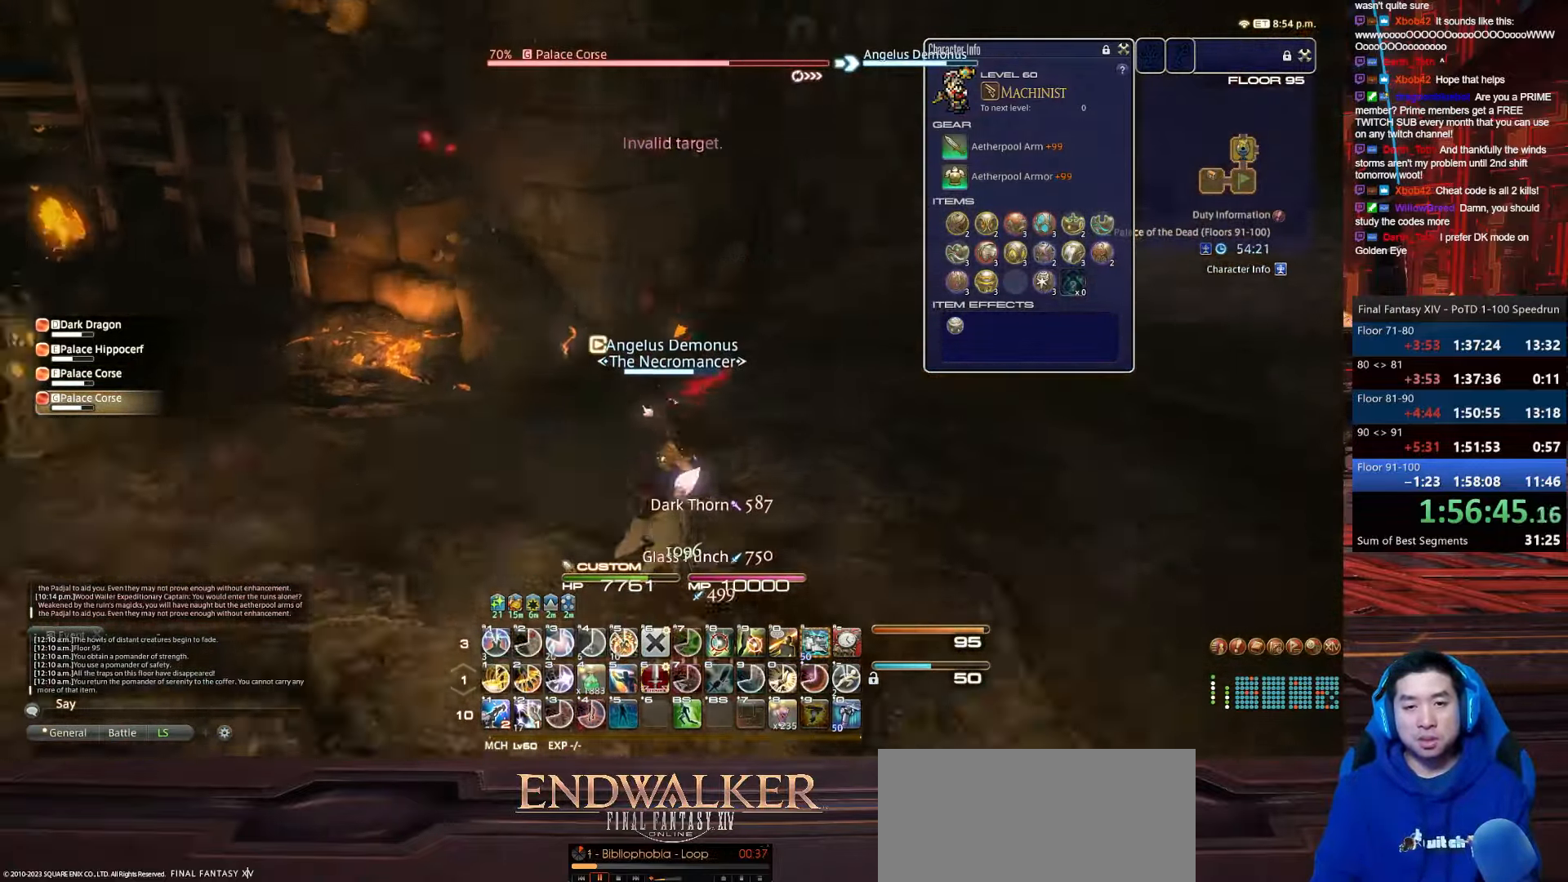
{"keys": ["alt_r", "d", "q", "w"], "events": [[67, "space", "down"], [134, "alt_r", "up"], [167, "q", "up"], [234, "alt_r", "down"], [234, "p", "up"], [234, "q", "down"], [501, "space", "up"]]}
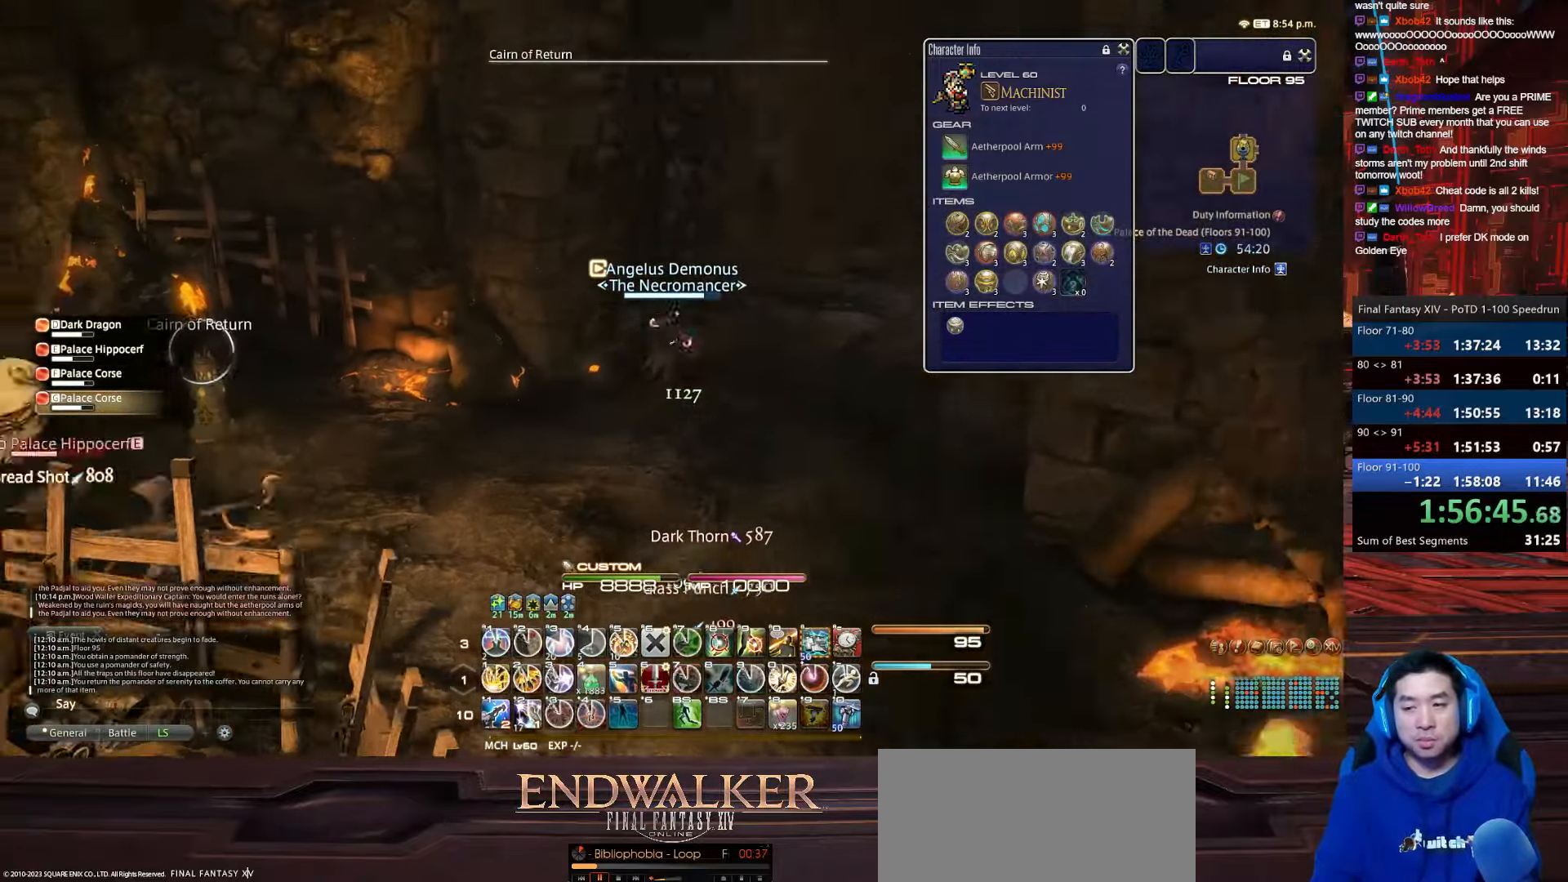
{"keys": ["d", "q", "rbracket", "space", "w"], "events": [[200, "q", "up"], [334, "alt_r", "up"], [367, "space", "down"], [434, "rbracket", "down"], [467, "q", "down"]]}
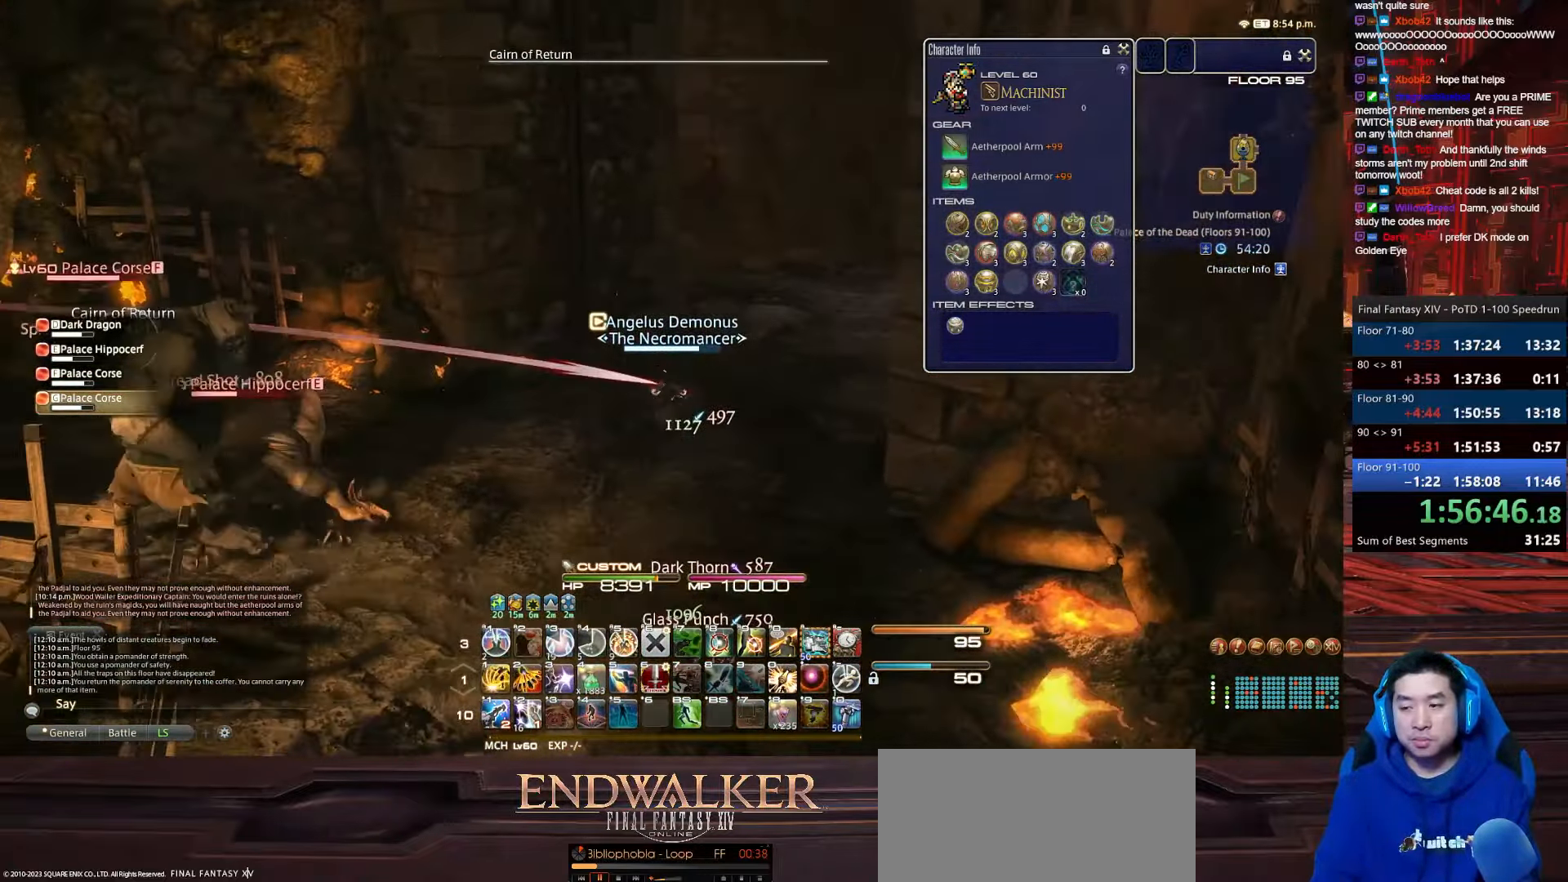
{"keys": ["d", "q", "rbracket", "shift_r", "w"], "events": [[301, "space", "up"], [434, "shift_r", "down"]]}
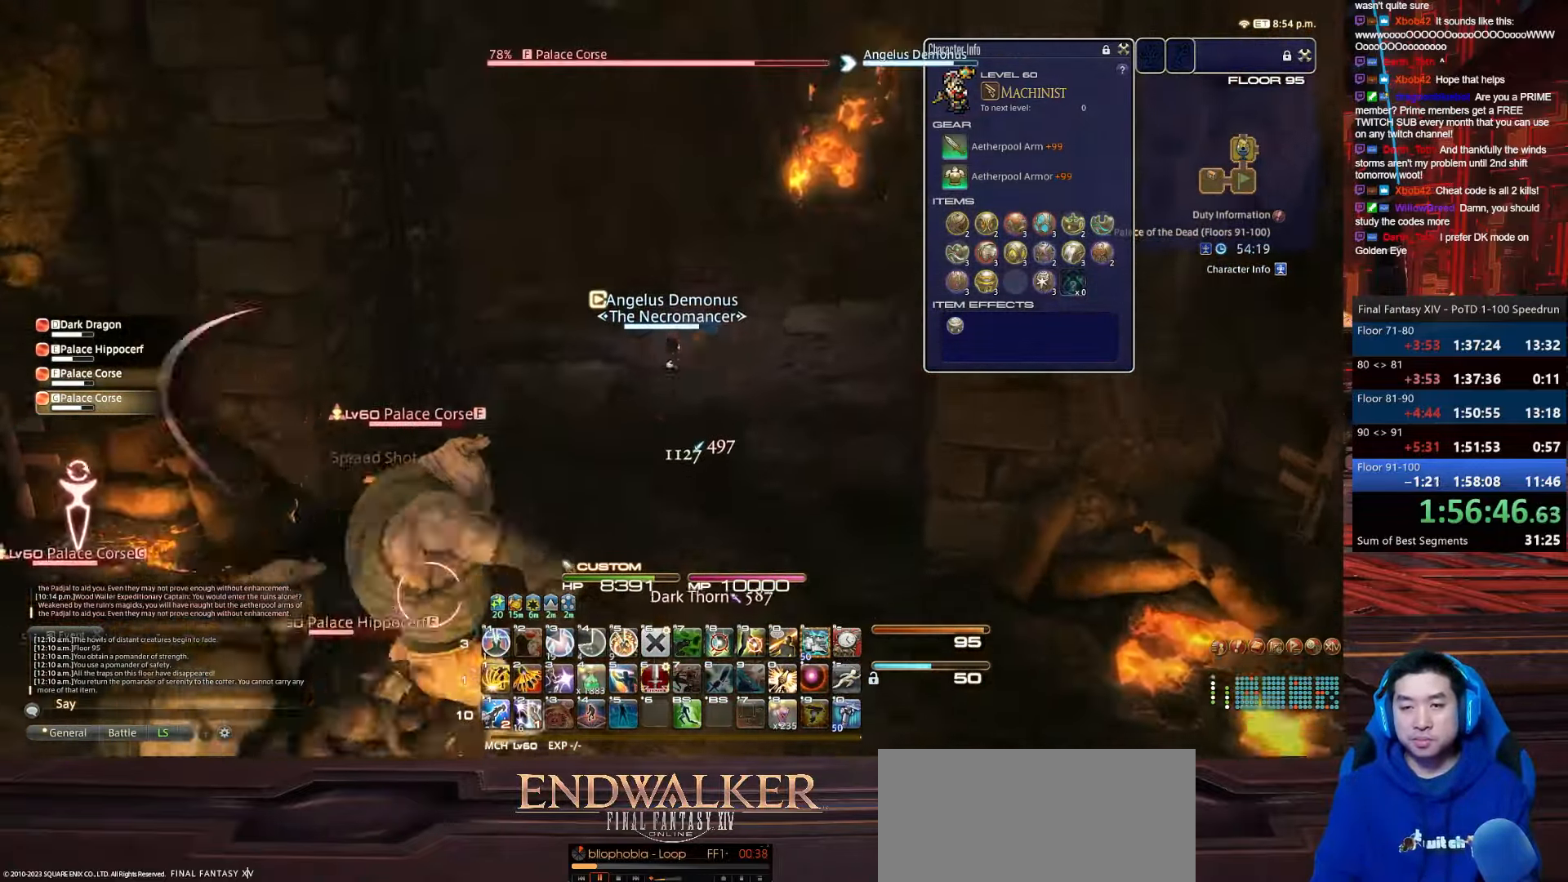
{"keys": ["equals", "shift_r", "w"], "events": [[66, "q", "up"], [133, "d", "up"], [133, "rbracket", "up"], [200, "equals", "down"]]}
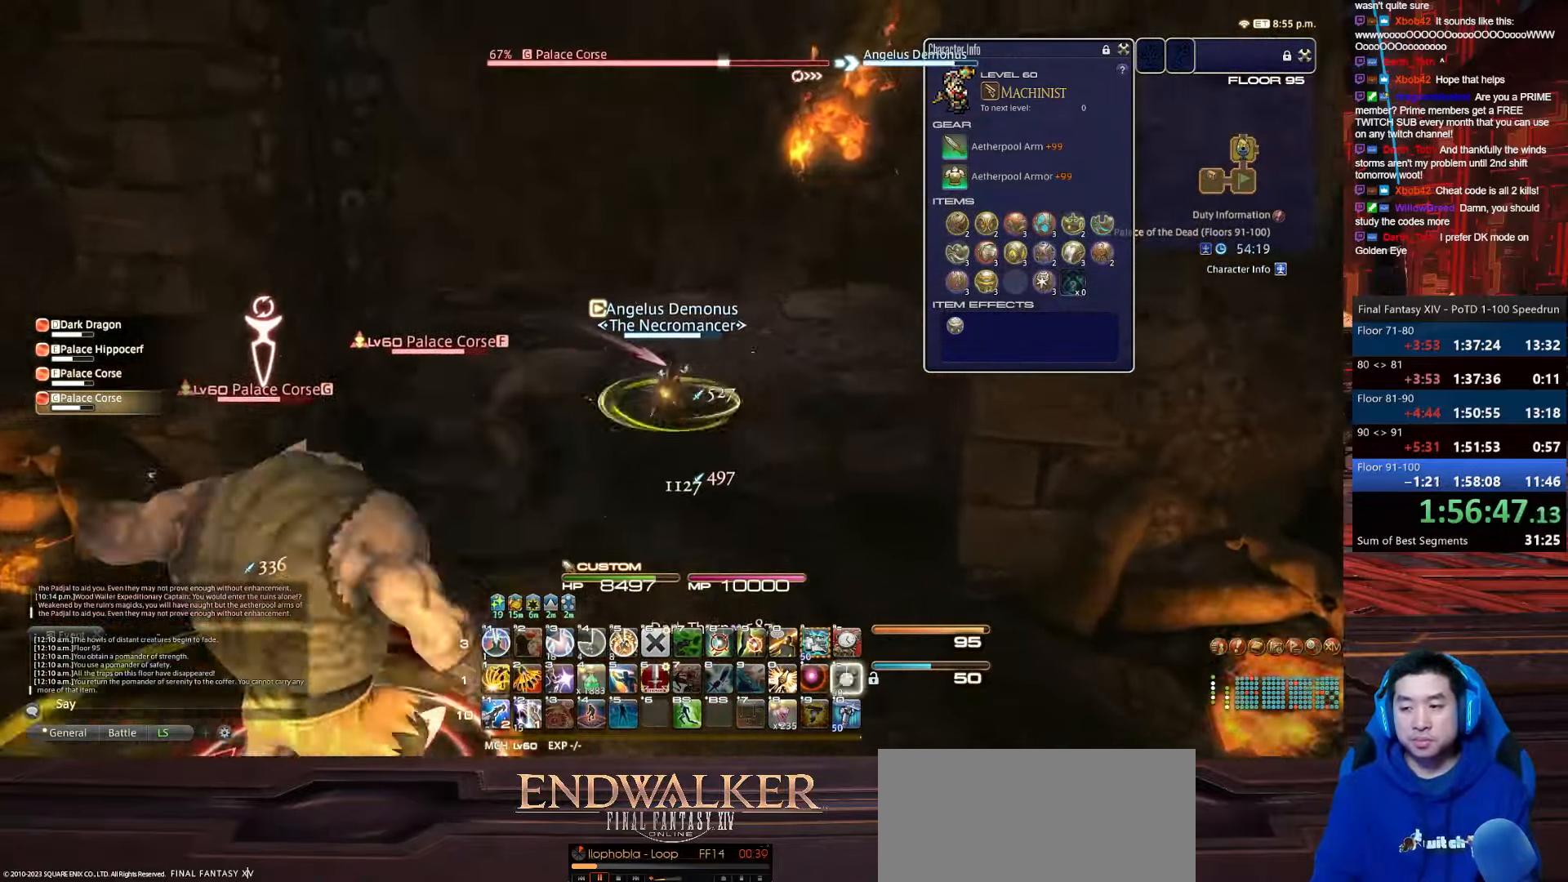
{"keys": ["4", "a", "alt_r", "shift_r", "w"], "events": [[134, "alt_r", "down"], [167, "q", "down"], [434, "a", "down"], [434, "equals", "up"], [434, "q", "up"], [501, "4", "down"]]}
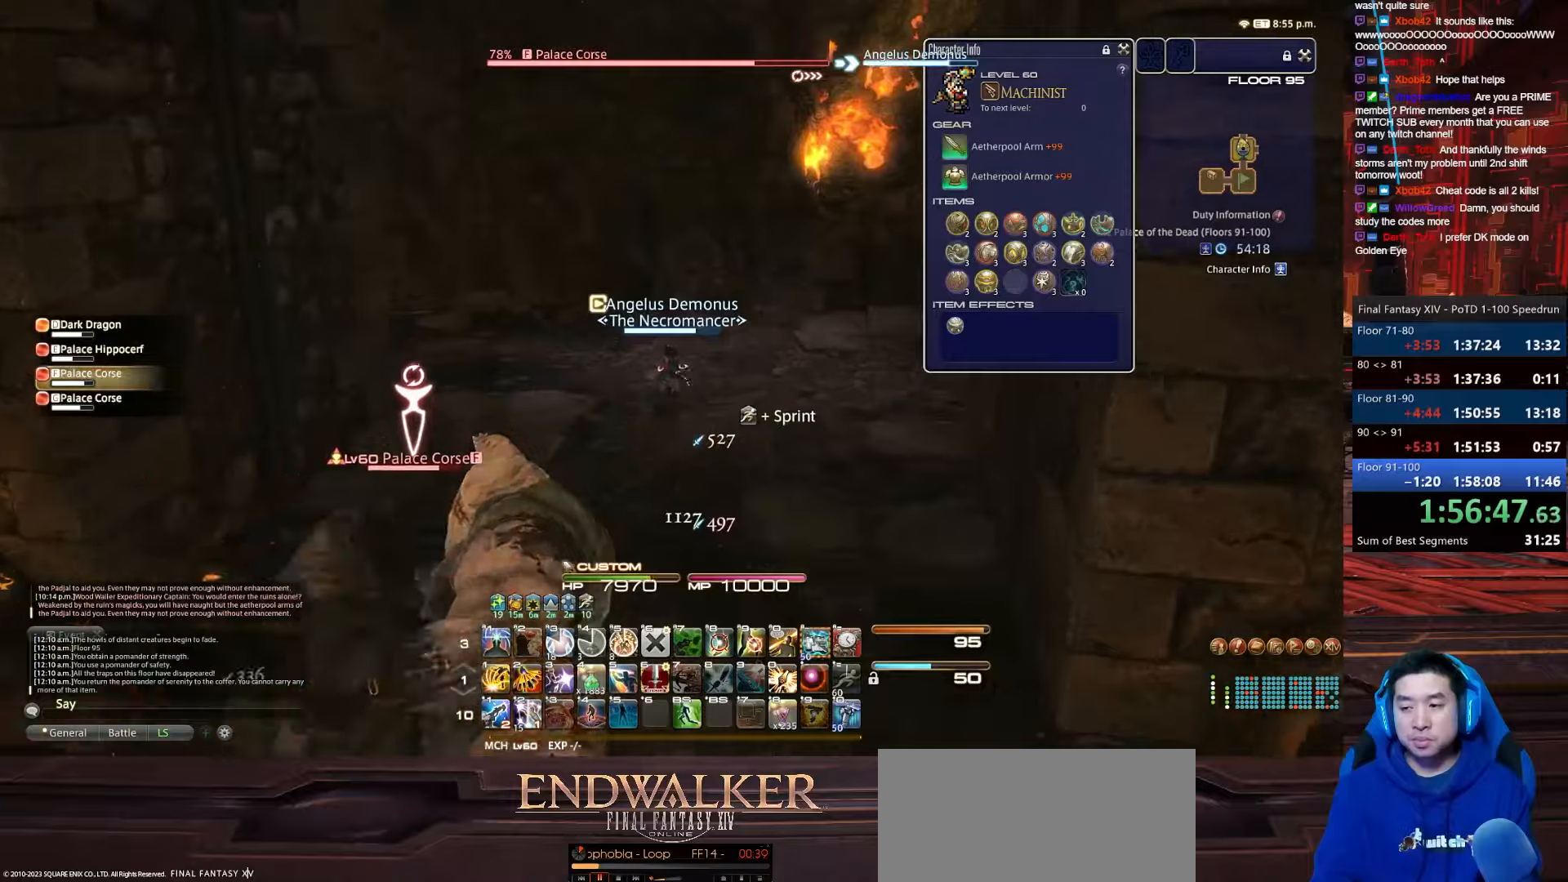
{"keys": ["4", "a", "p", "shift_r", "w"], "events": [[133, "alt_r", "up"], [333, "p", "down"]]}
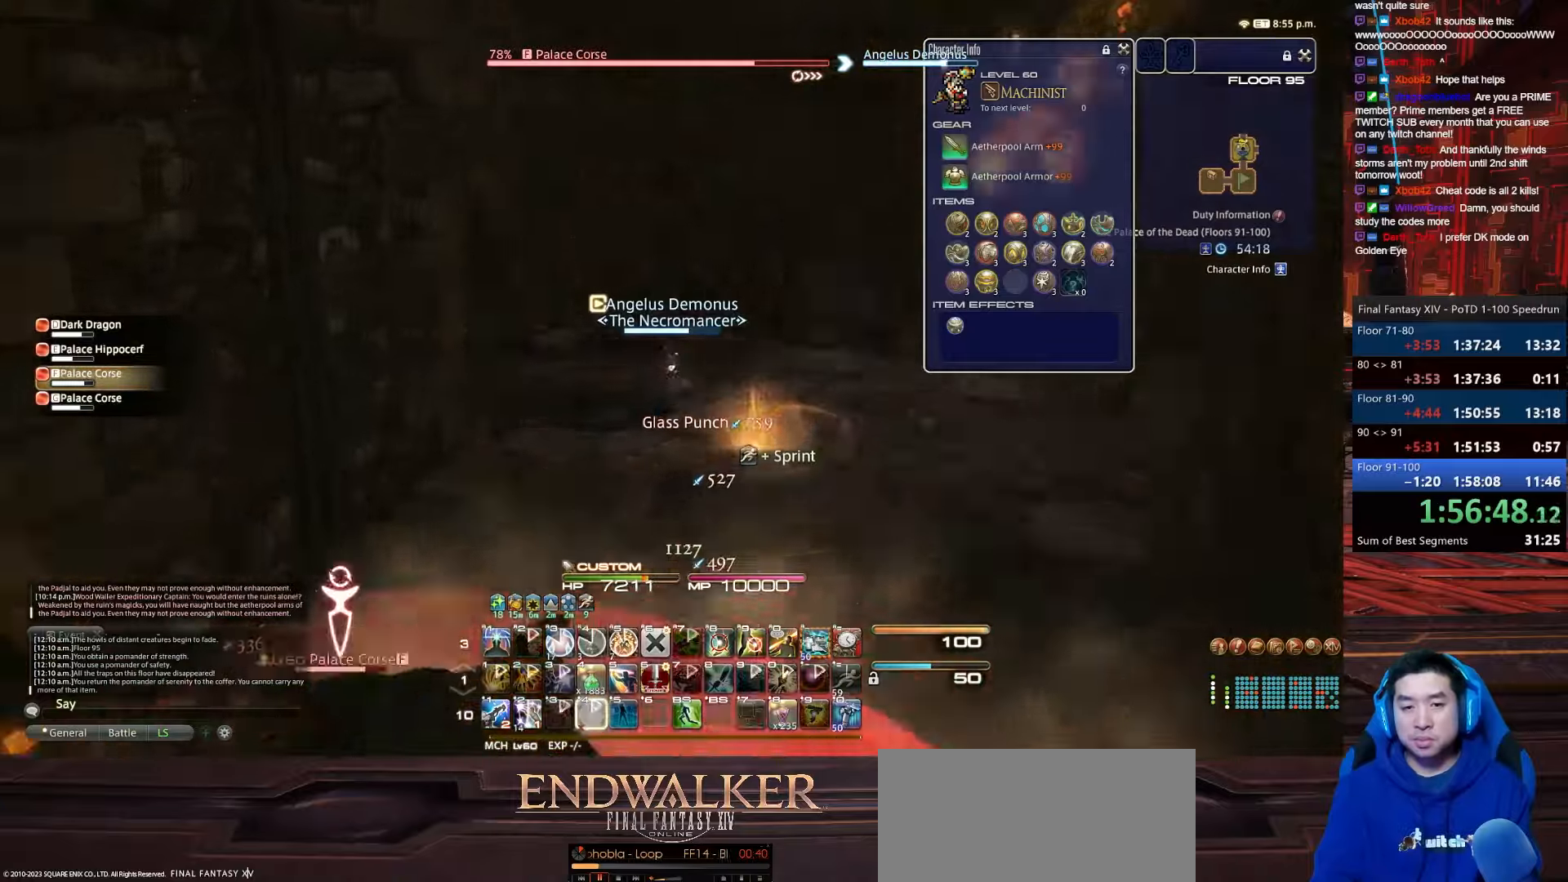
{"keys": ["a", "p", "w"], "events": [[100, "shift_r", "up"], [234, "4", "up"]]}
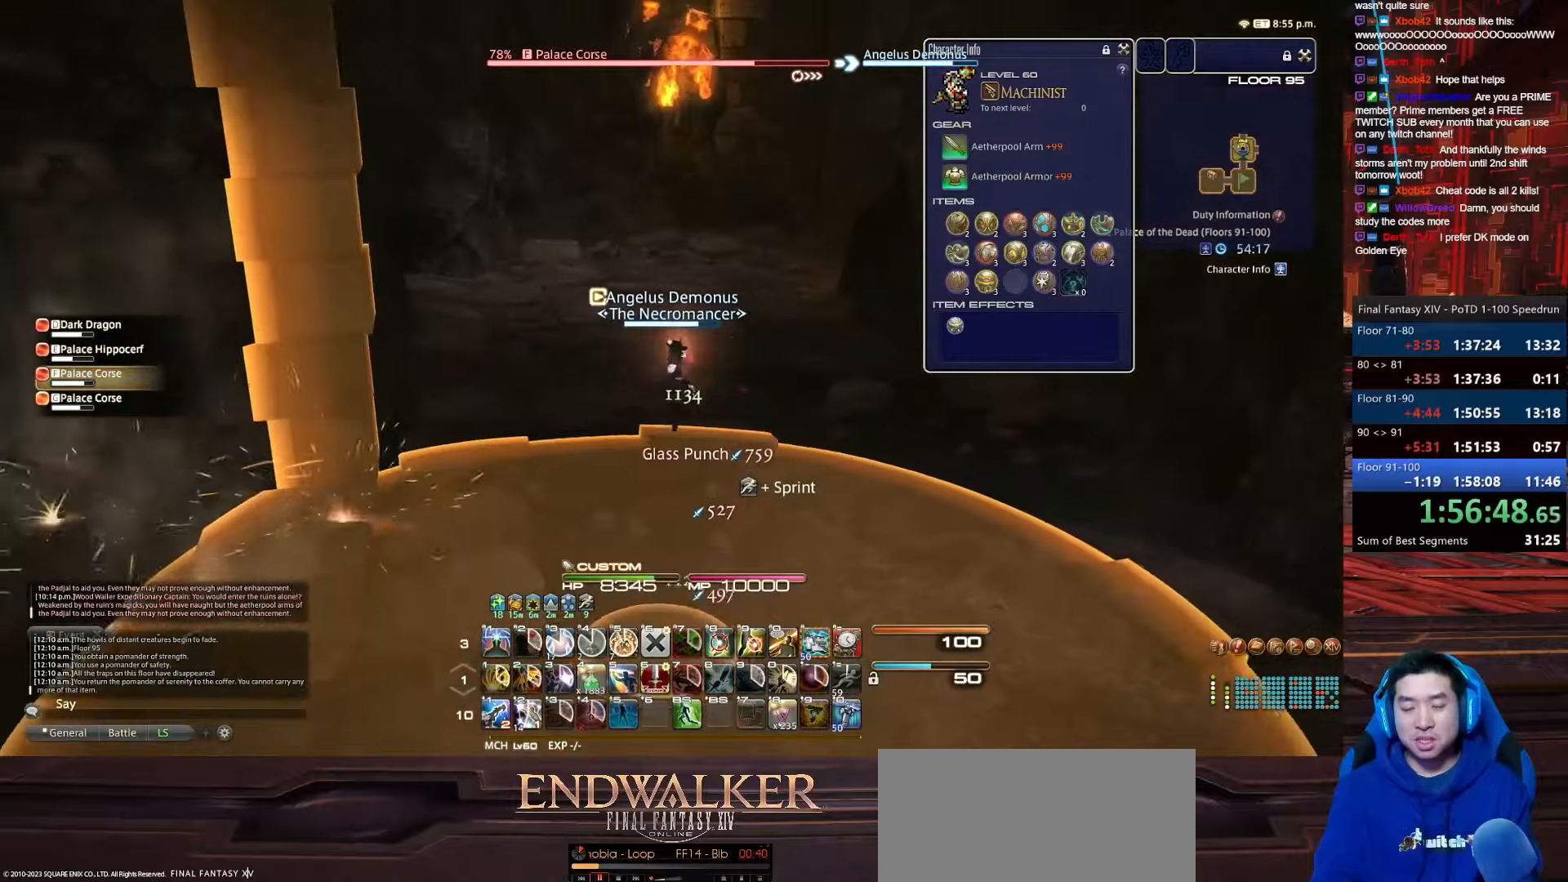
{"keys": ["d", "p", "q", "w"], "events": [[66, "a", "up"], [100, "d", "down"], [434, "q", "down"]]}
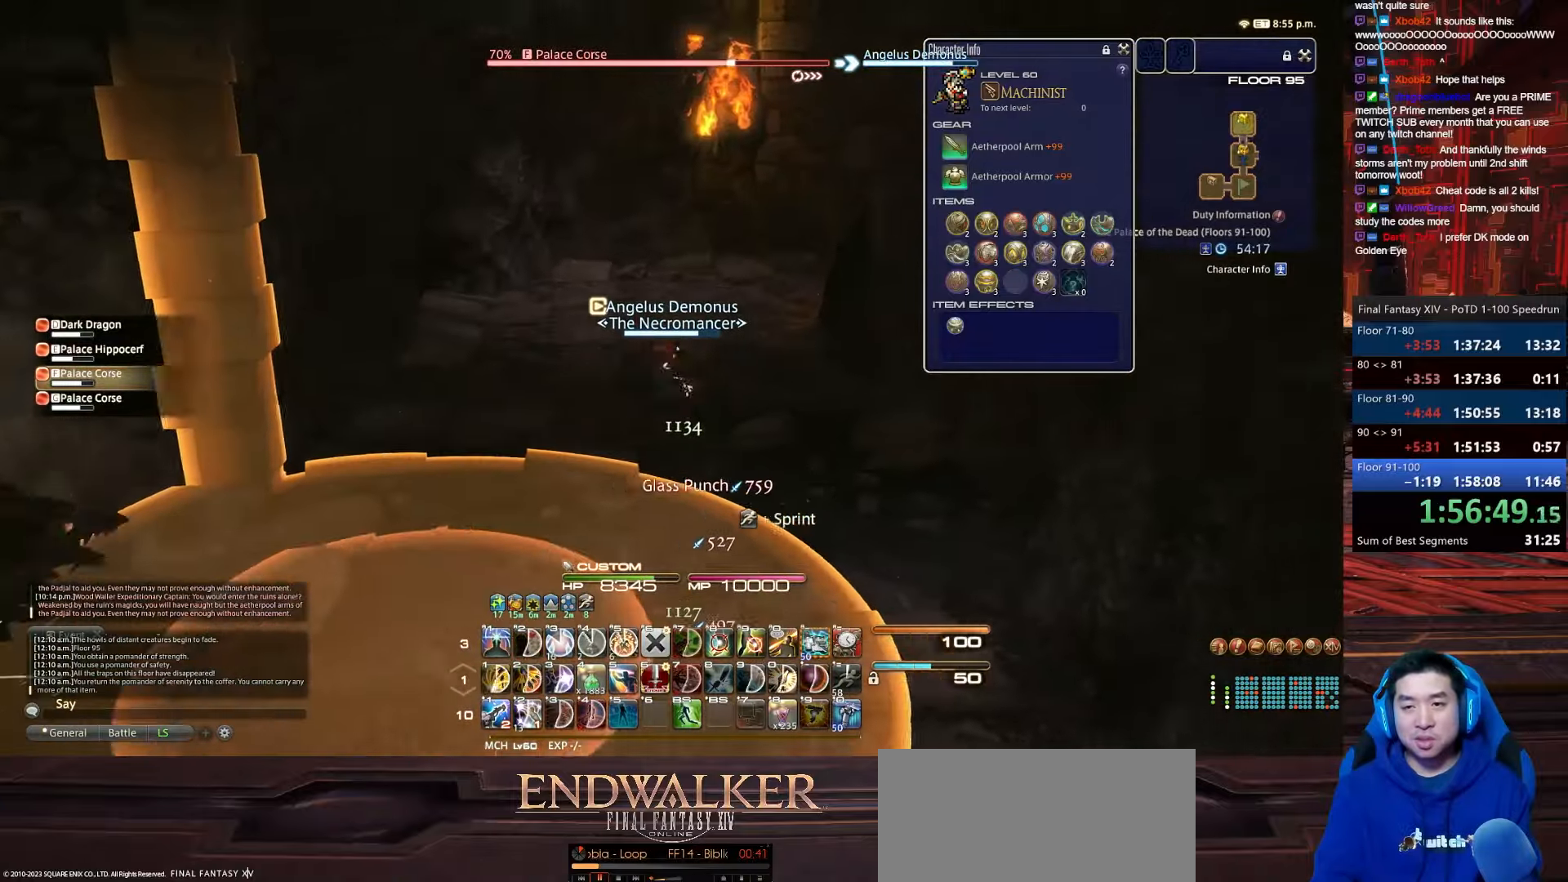
{"keys": ["a", "d", "minus", "rbracket", "w"], "events": [[34, "p", "up"], [67, "rbracket", "down"], [234, "minus", "down"], [267, "a", "down"], [267, "q", "up"]]}
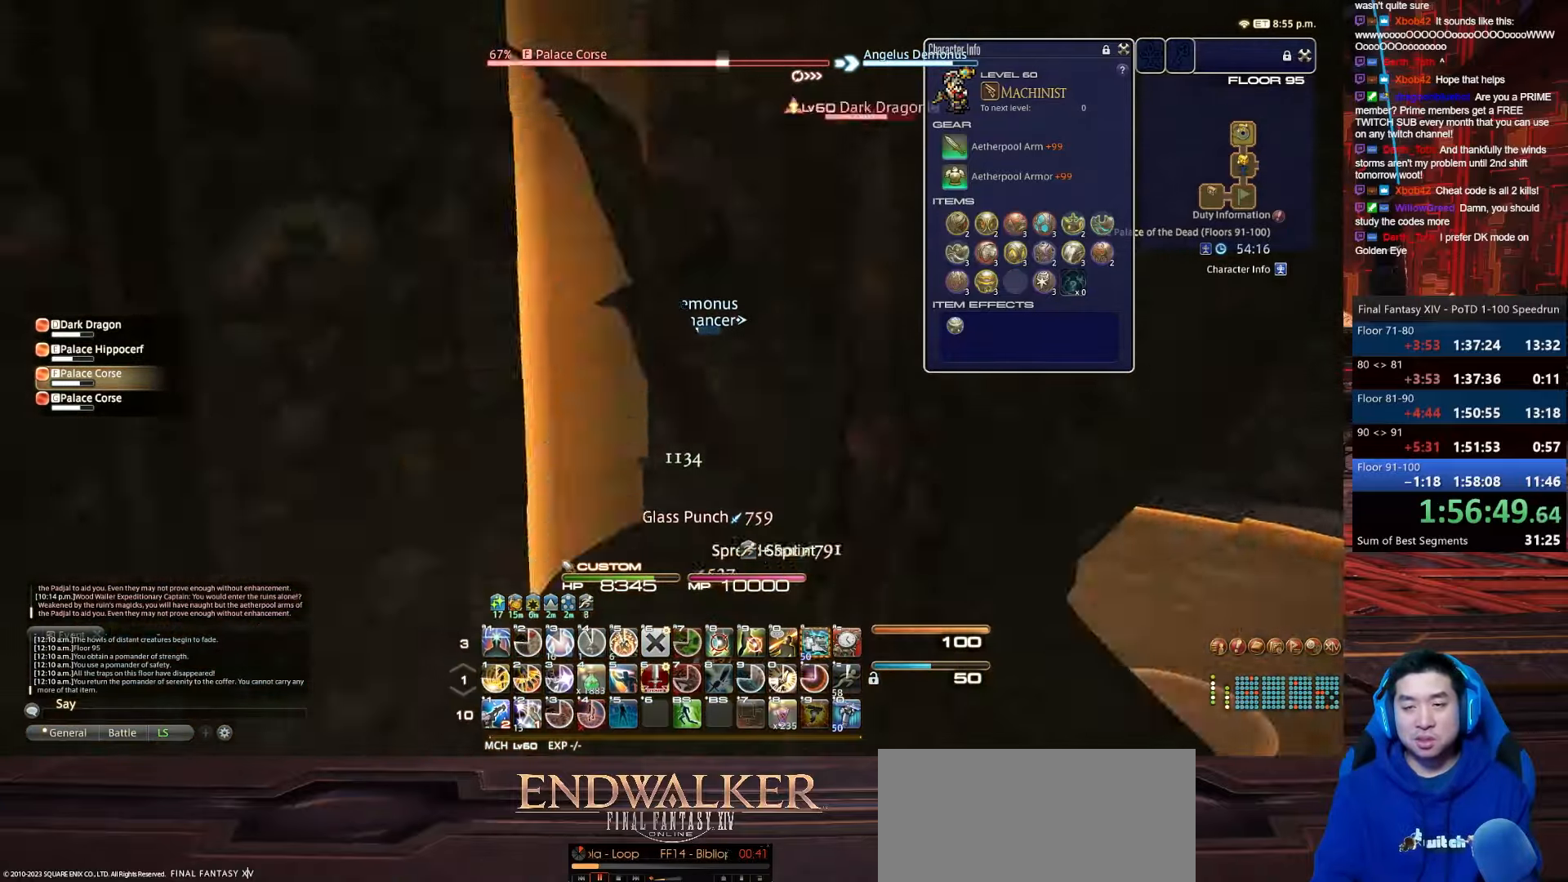
{"keys": ["d", "rbracket"], "events": [[167, "minus", "up"], [500, "a", "up"], [500, "w", "up"]]}
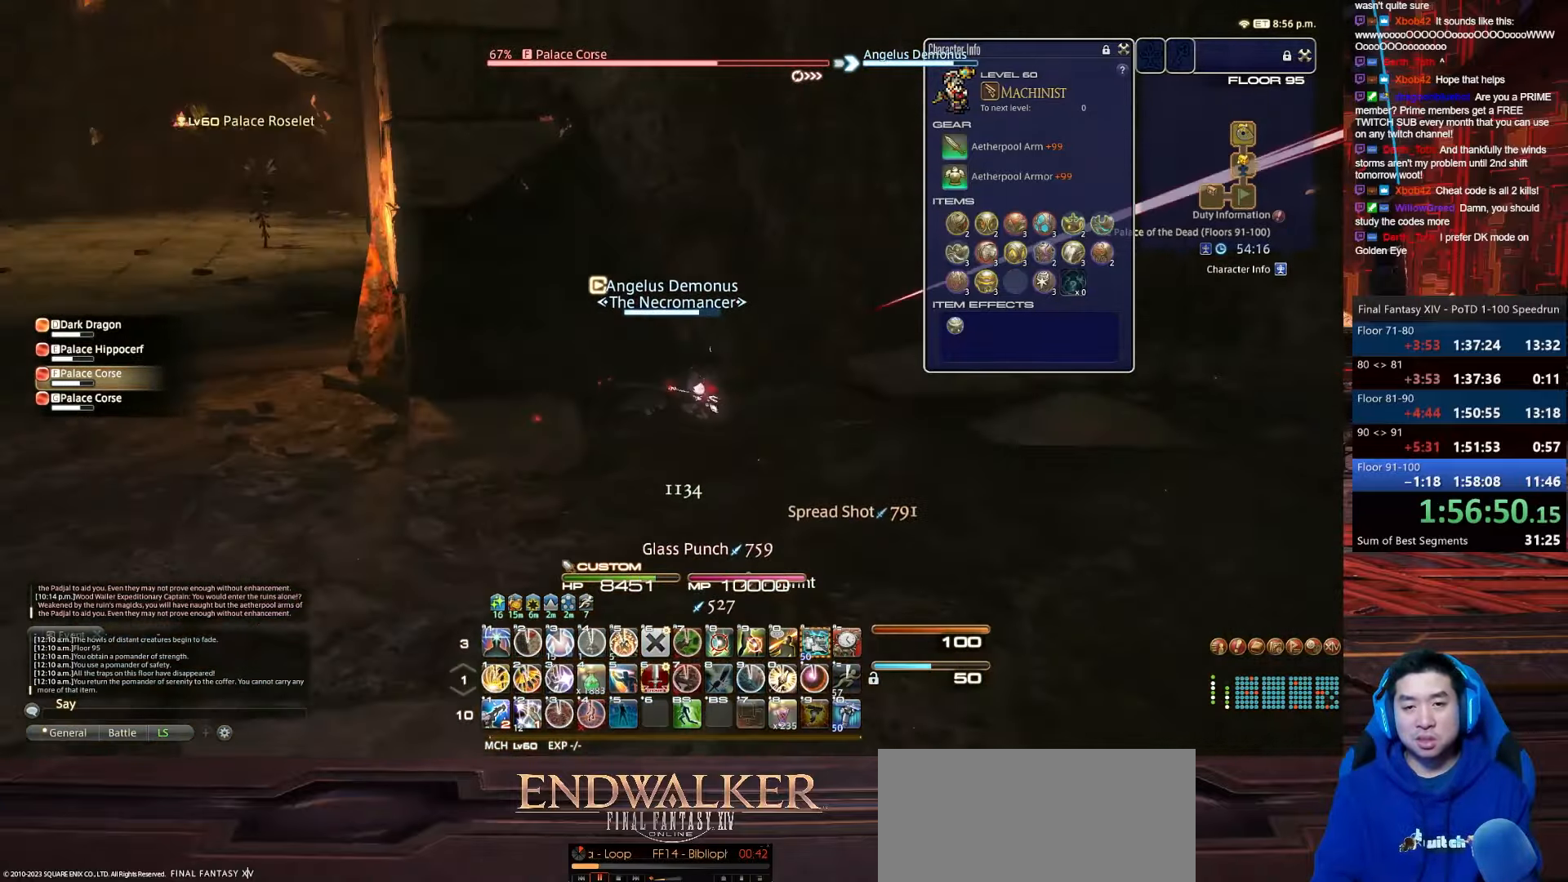
{"keys": ["d", "rbracket", "w"], "events": [[467, "w", "down"]]}
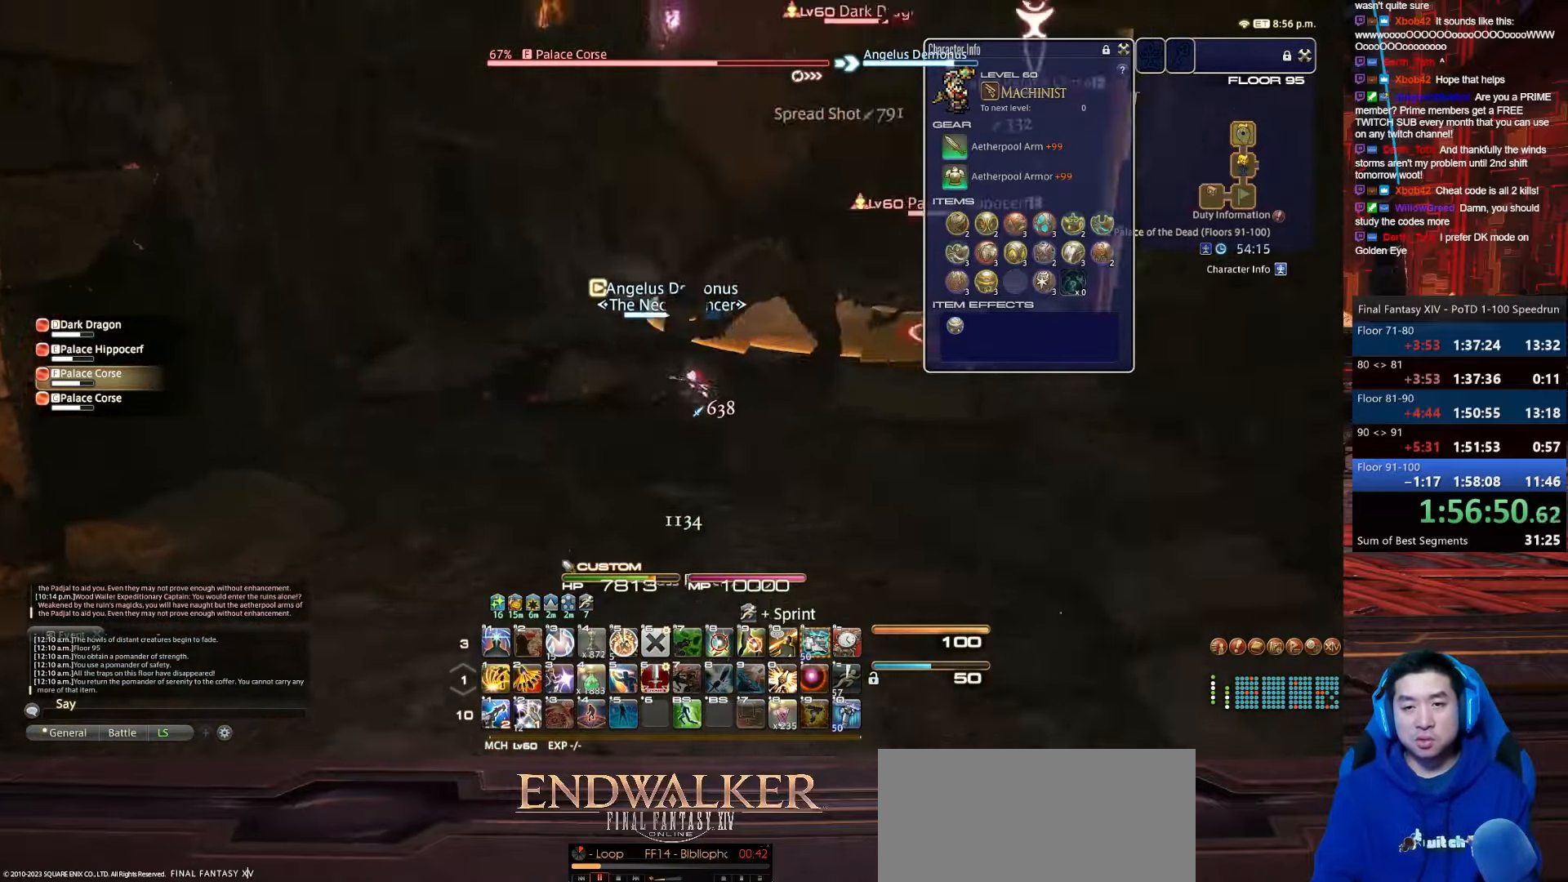
{"keys": ["4", "d", "lbracket", "shift_r", "w"], "events": [[33, "q", "down"], [66, "alt_r", "down"], [233, "shift_r", "down"], [267, "4", "down"], [434, "lbracket", "down"], [434, "q", "up"], [434, "rbracket", "up"], [500, "alt_r", "up"]]}
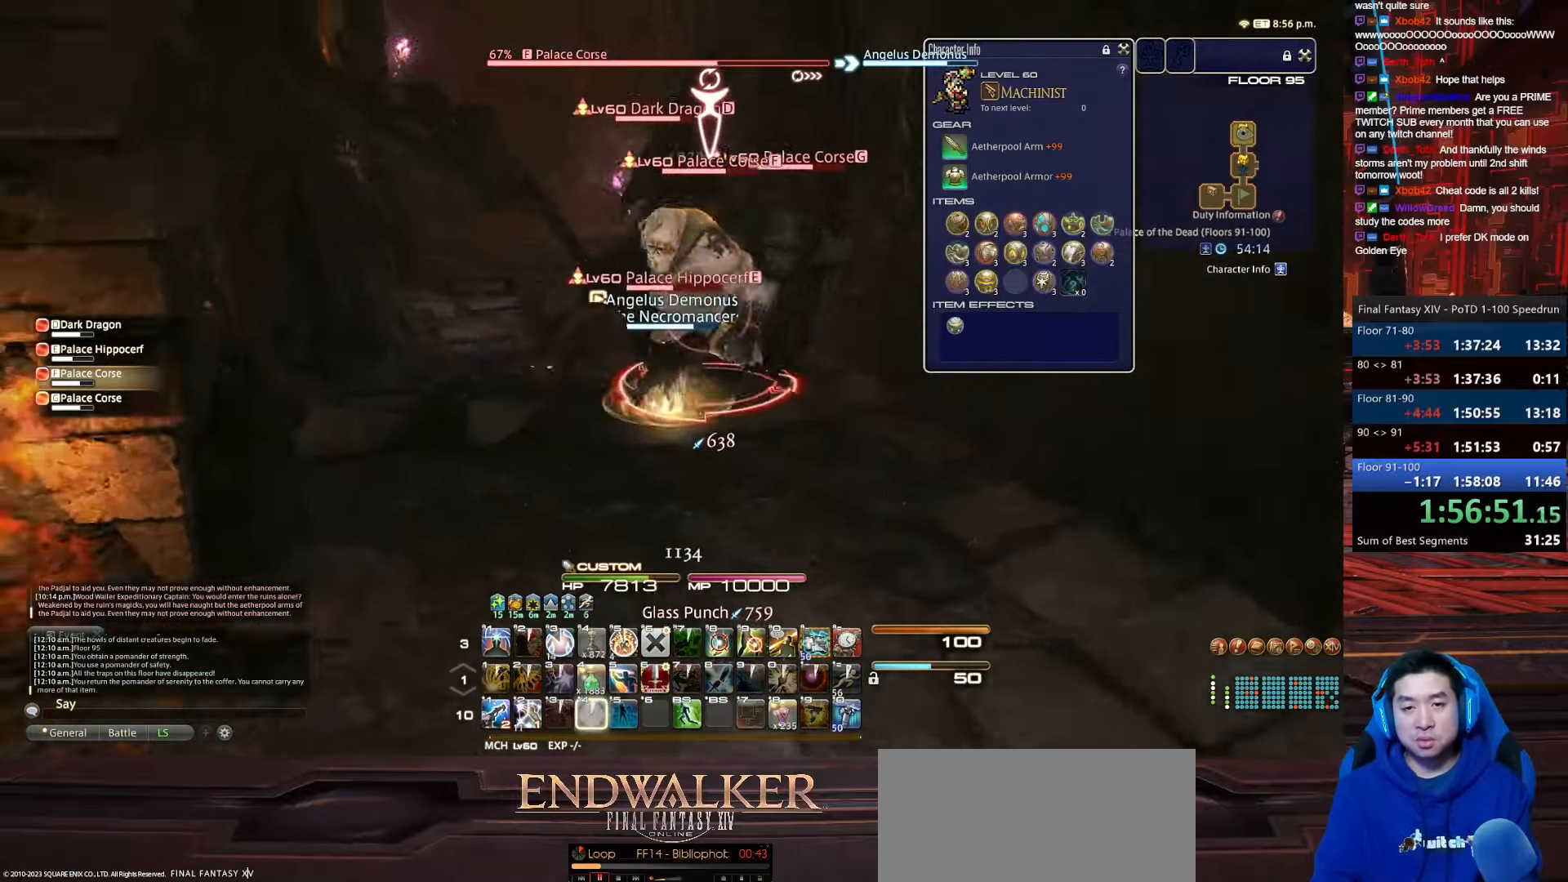
{"keys": ["d", "rbracket", "w"], "events": [[134, "4", "up"], [200, "shift_r", "up"], [301, "lbracket", "up"], [301, "rbracket", "down"]]}
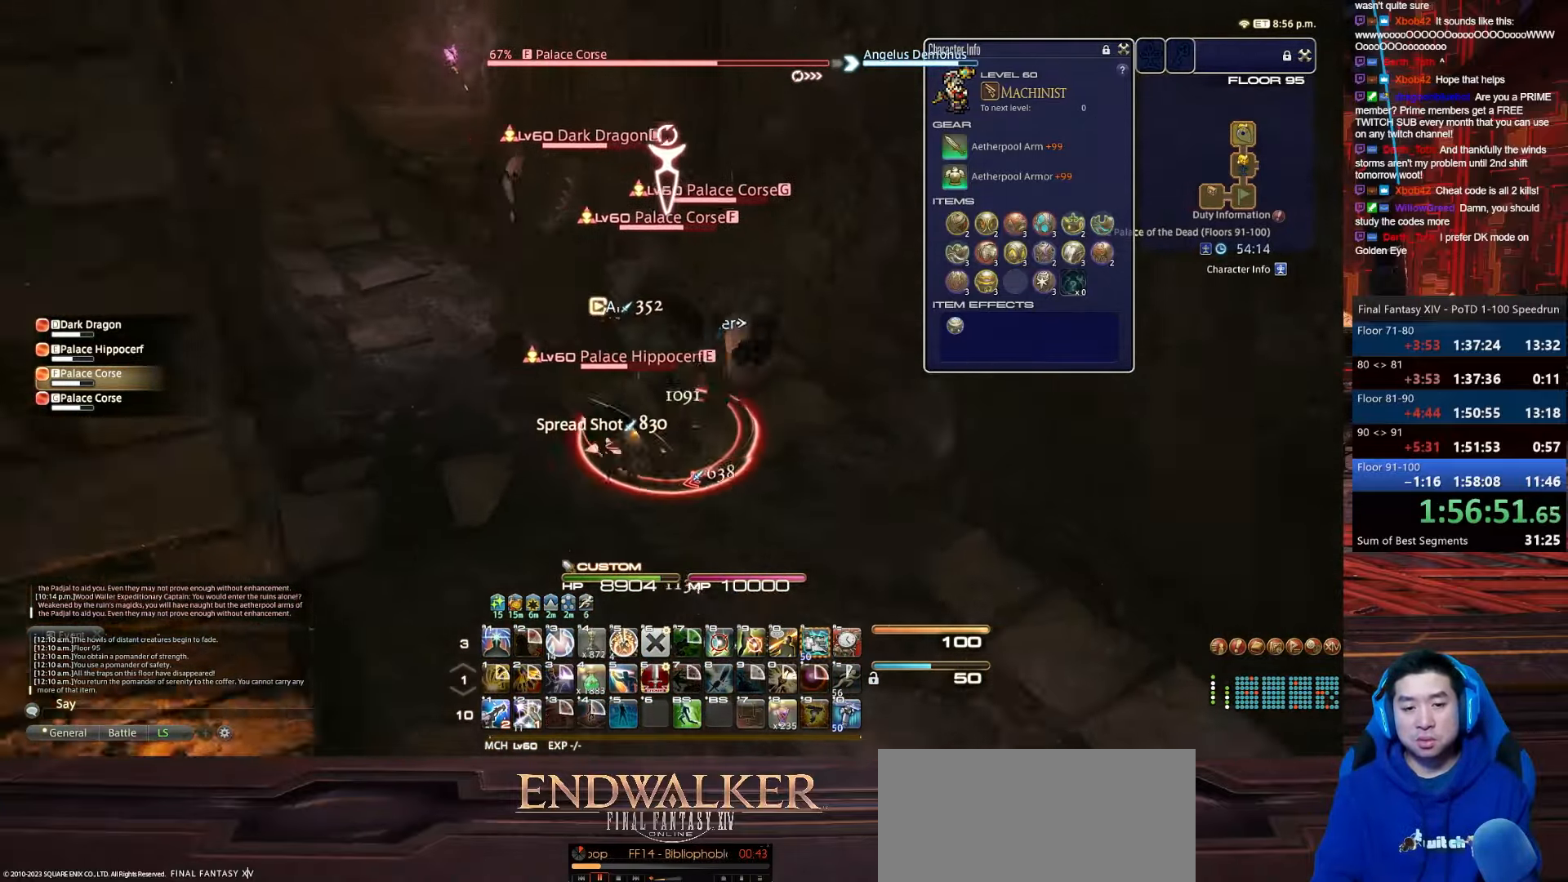
{"keys": ["2", "shift_r", "w"], "events": [[233, "d", "up"], [233, "rbracket", "up"], [367, "shift_r", "down"], [400, "2", "down"]]}
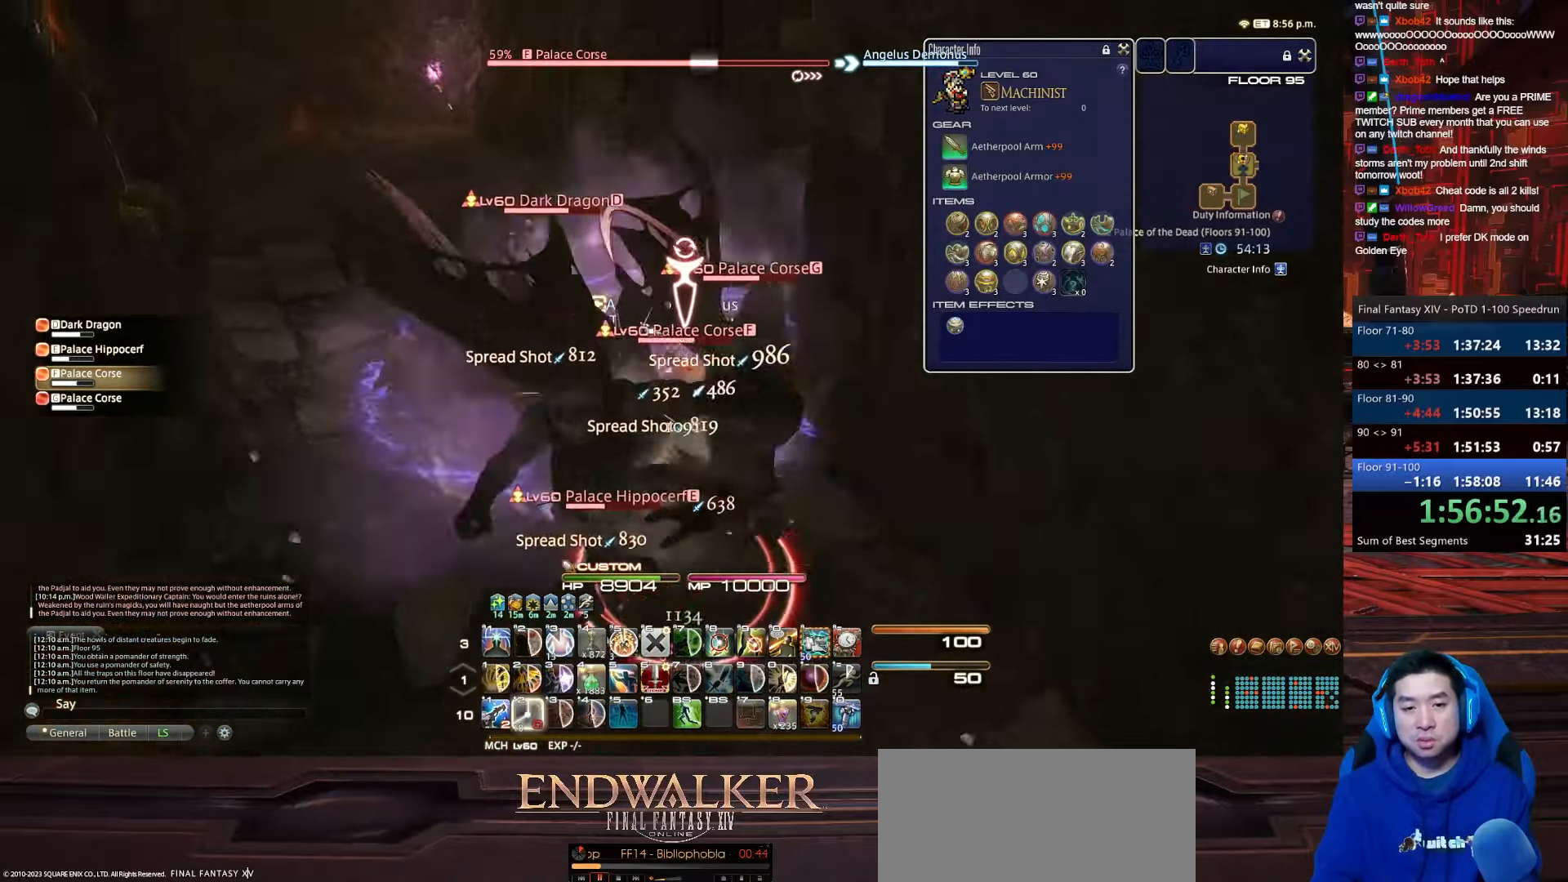
{"keys": ["alt_r", "d", "q", "rbracket", "w"], "events": [[167, "alt_r", "down"], [234, "q", "down"], [367, "shift_r", "up"], [401, "rbracket", "down"], [434, "2", "up"], [434, "d", "down"]]}
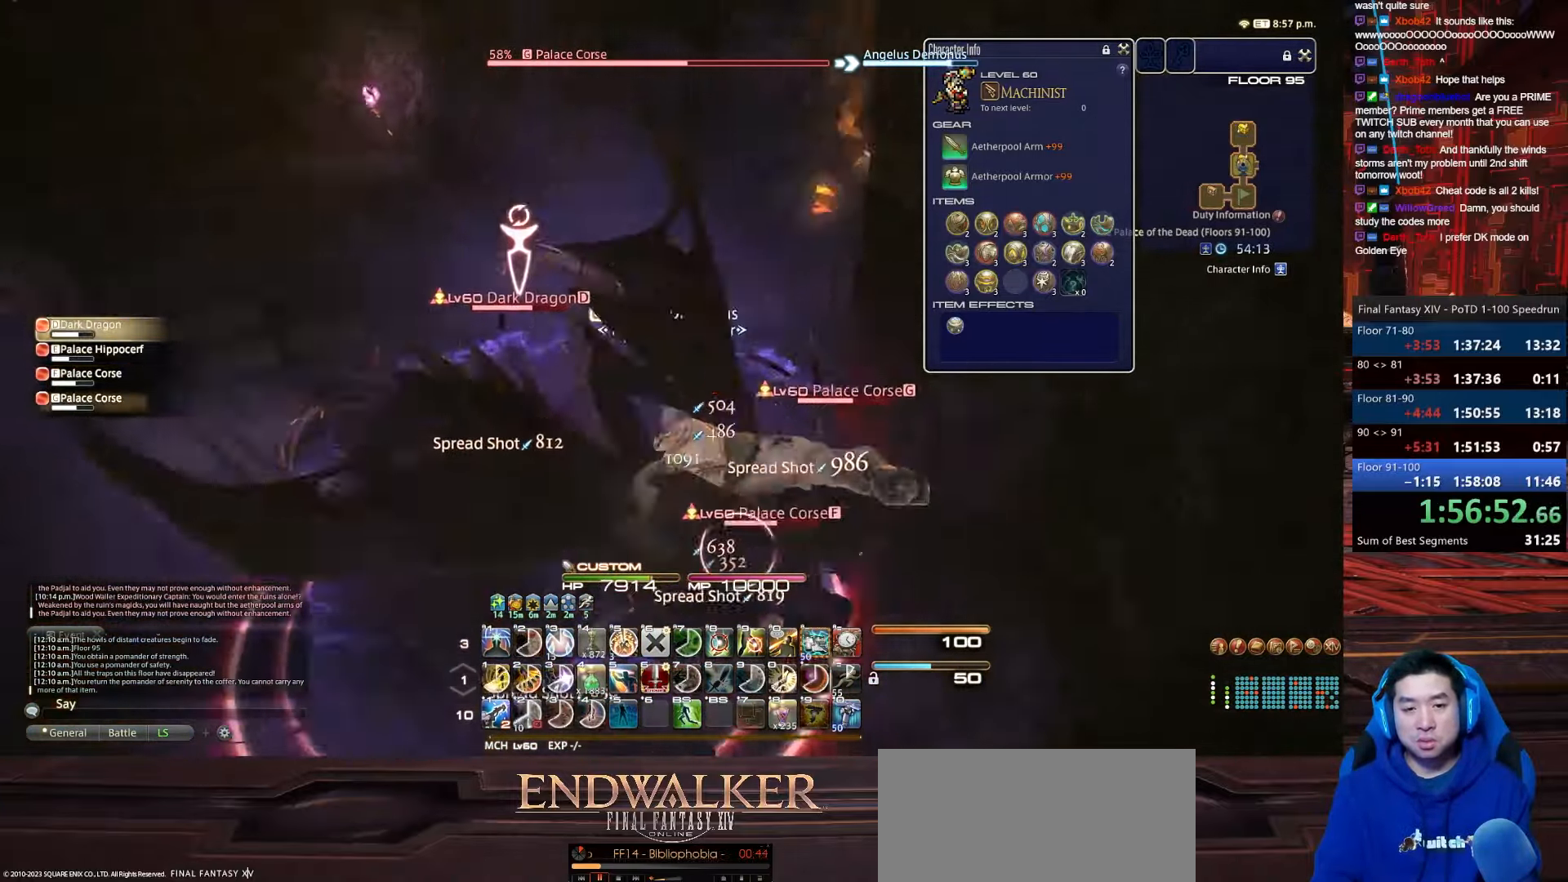
{"keys": ["4", "alt_r", "rbracket", "w"], "events": [[133, "q", "up"], [434, "4", "down"], [500, "d", "up"]]}
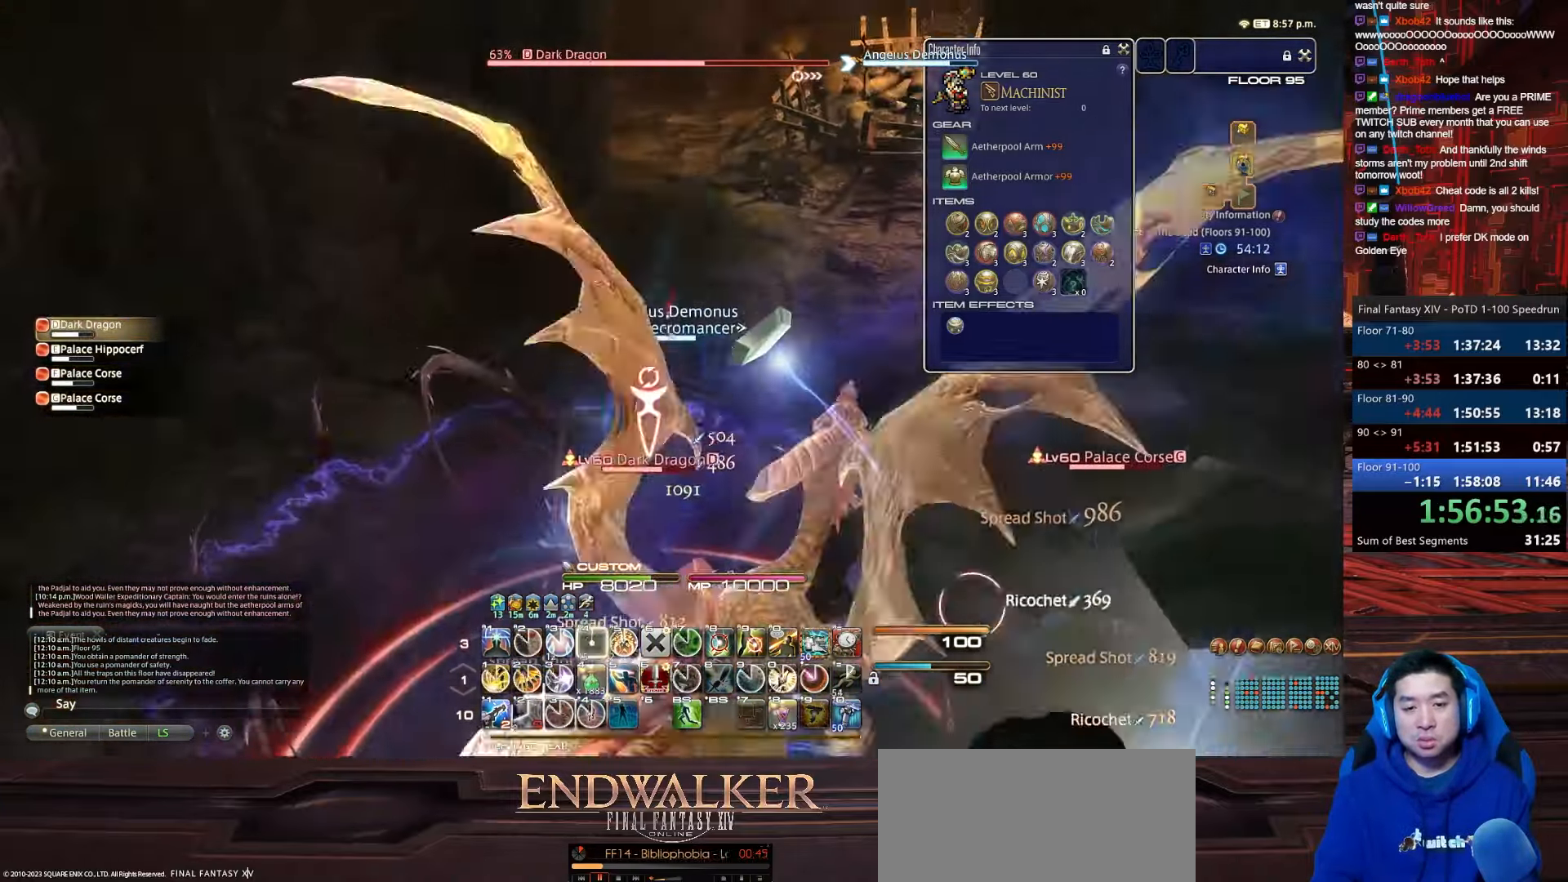
{"keys": ["4", "alt_r", "q", "return", "space", "w"], "events": [[67, "rbracket", "up"], [267, "q", "down"], [434, "return", "down"], [468, "space", "down"]]}
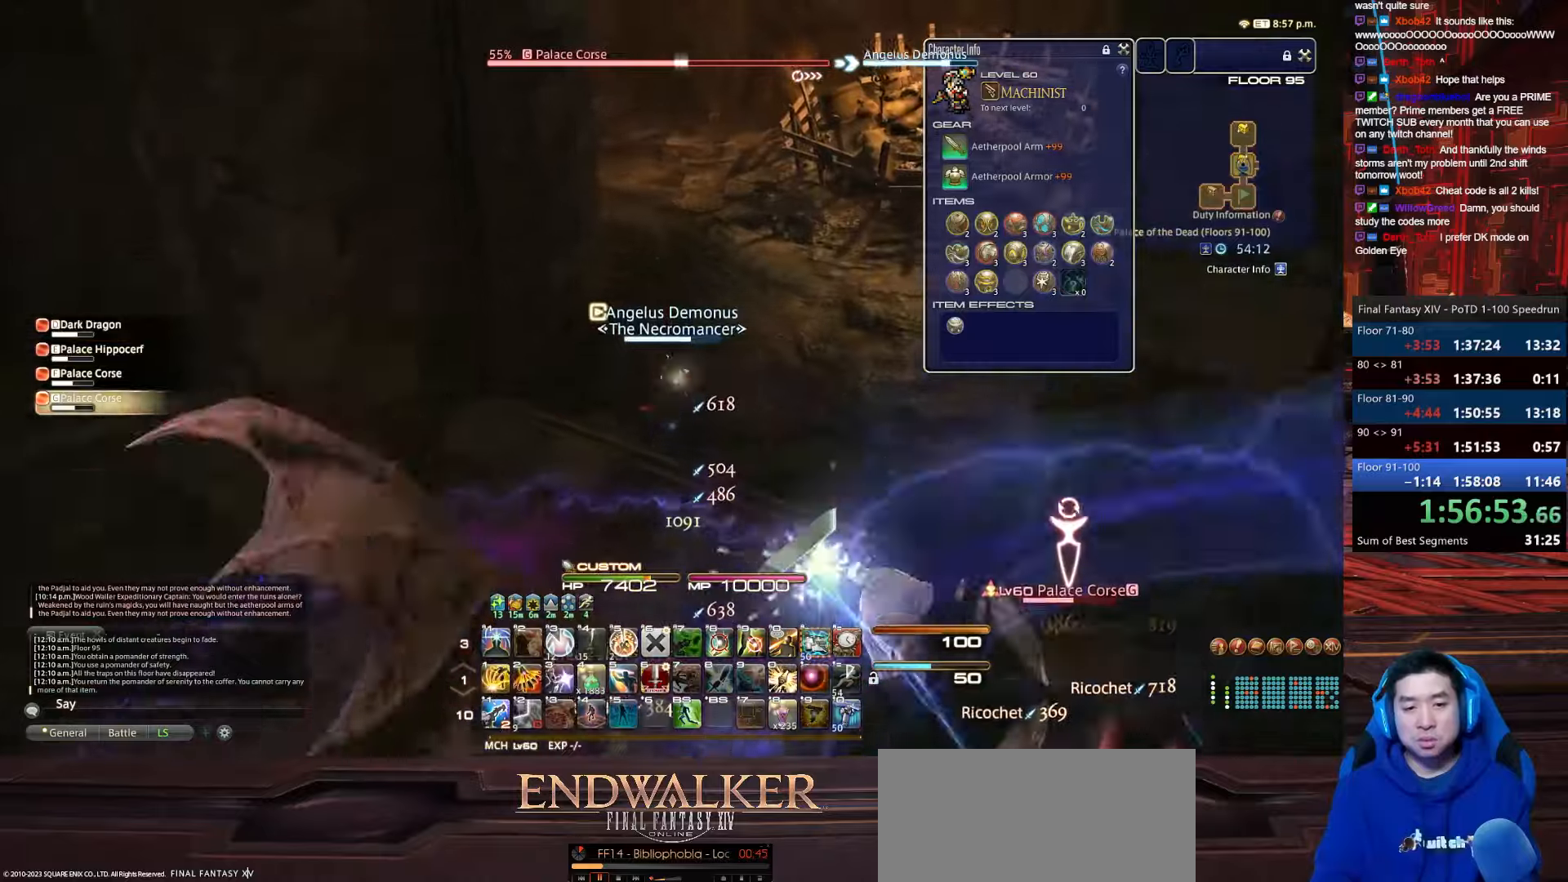
{"keys": ["shift_r", "w"], "events": [[33, "4", "up"], [234, "alt_r", "up"], [234, "shift_r", "down"], [267, "q", "up"], [300, "return", "up"], [367, "space", "up"]]}
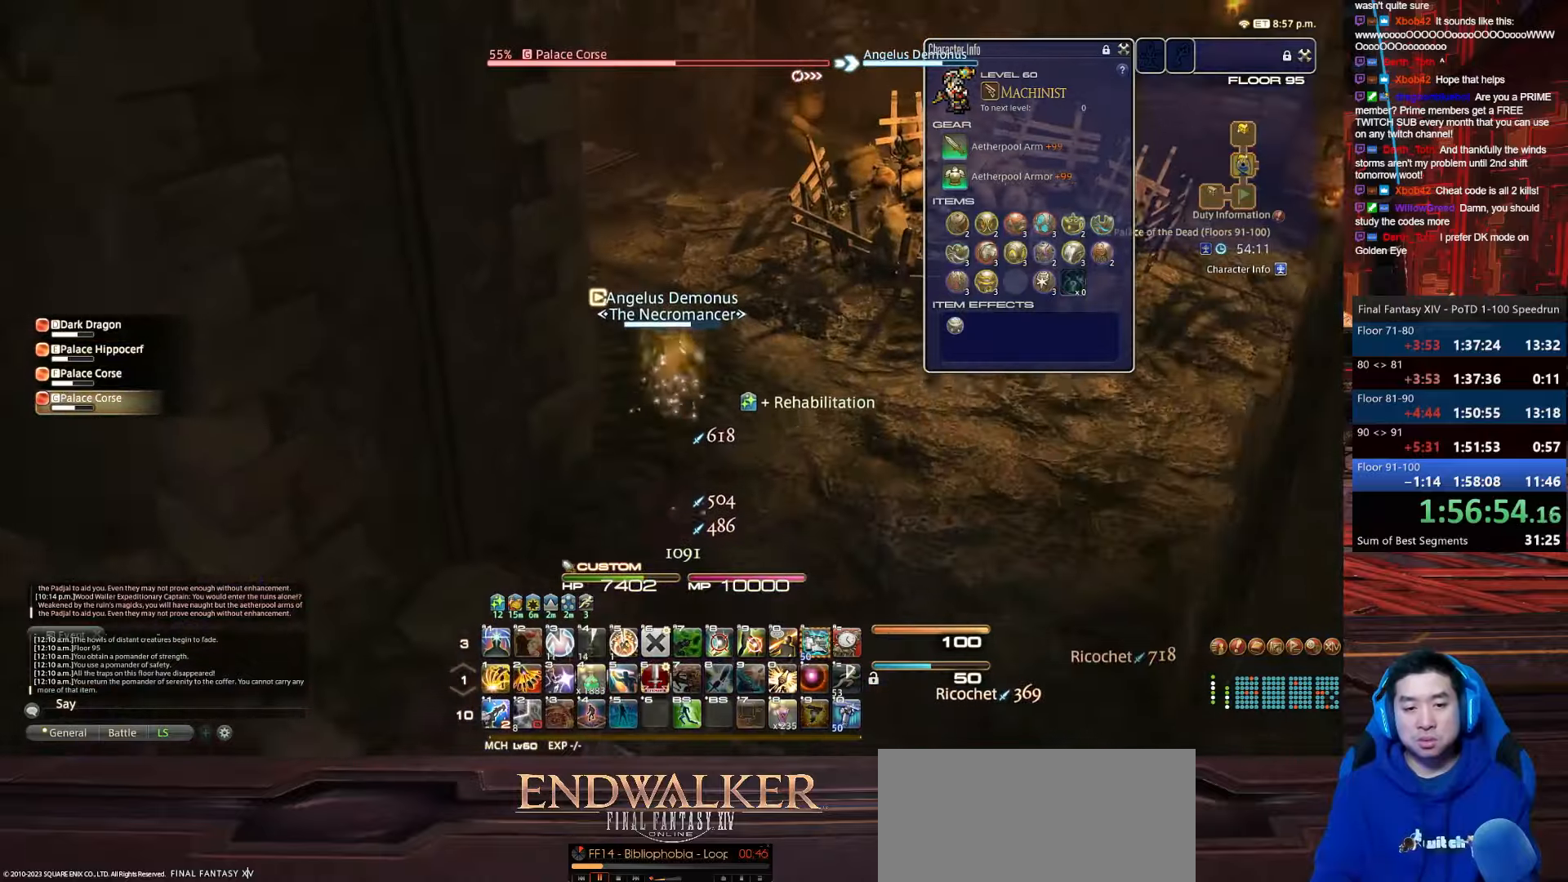
{"keys": ["4", "shift_r", "w"], "events": [[67, "4", "down"]]}
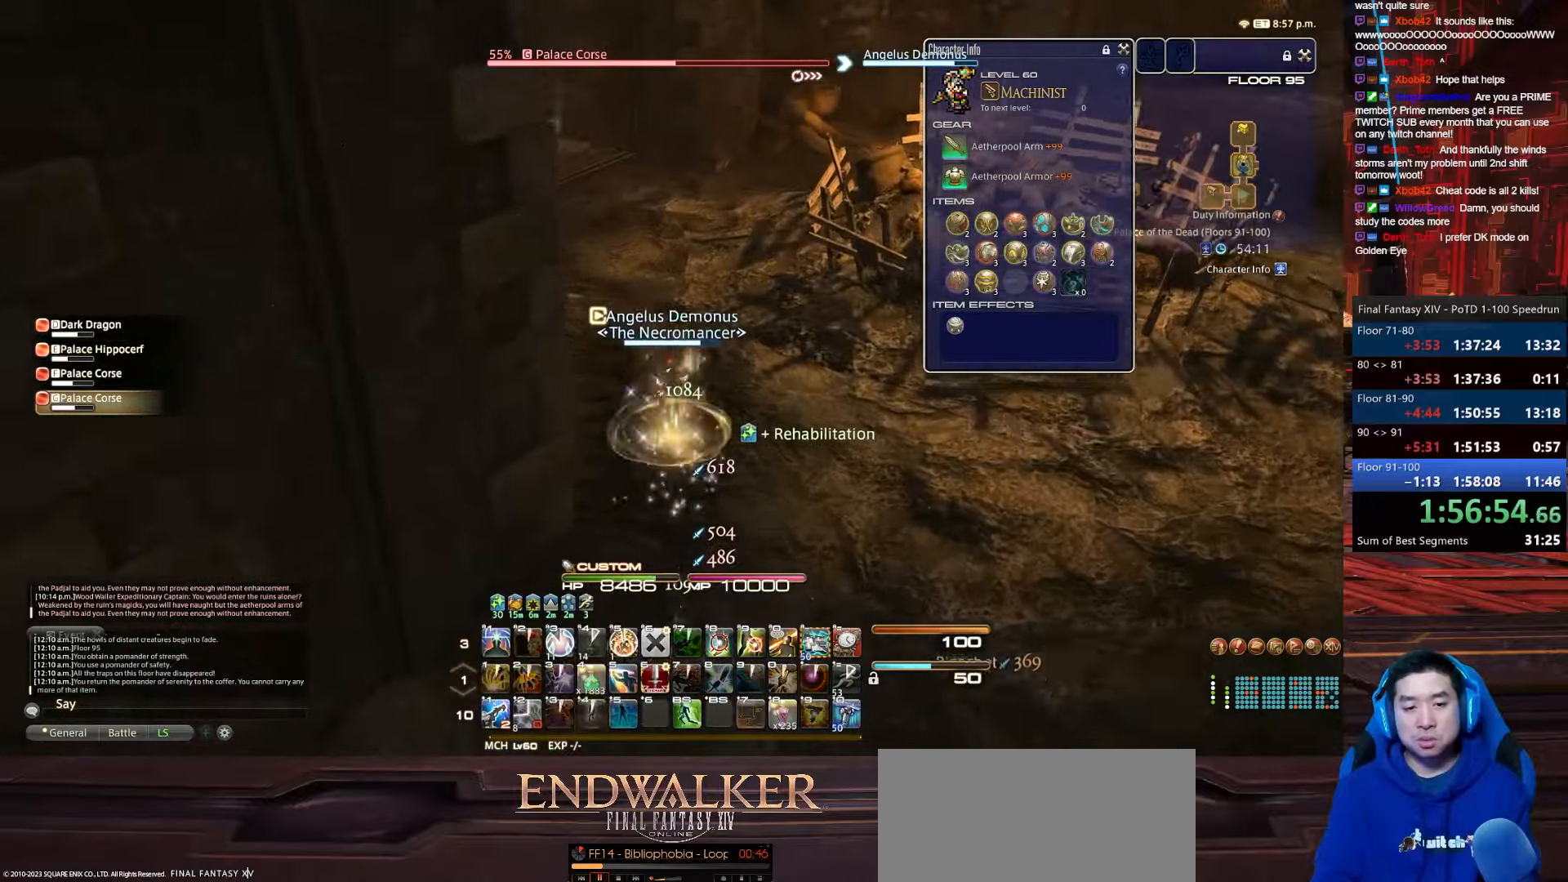
{"keys": ["4", "minus", "p", "w"], "events": [[167, "p", "down"], [200, "minus", "down"], [467, "shift_r", "up"]]}
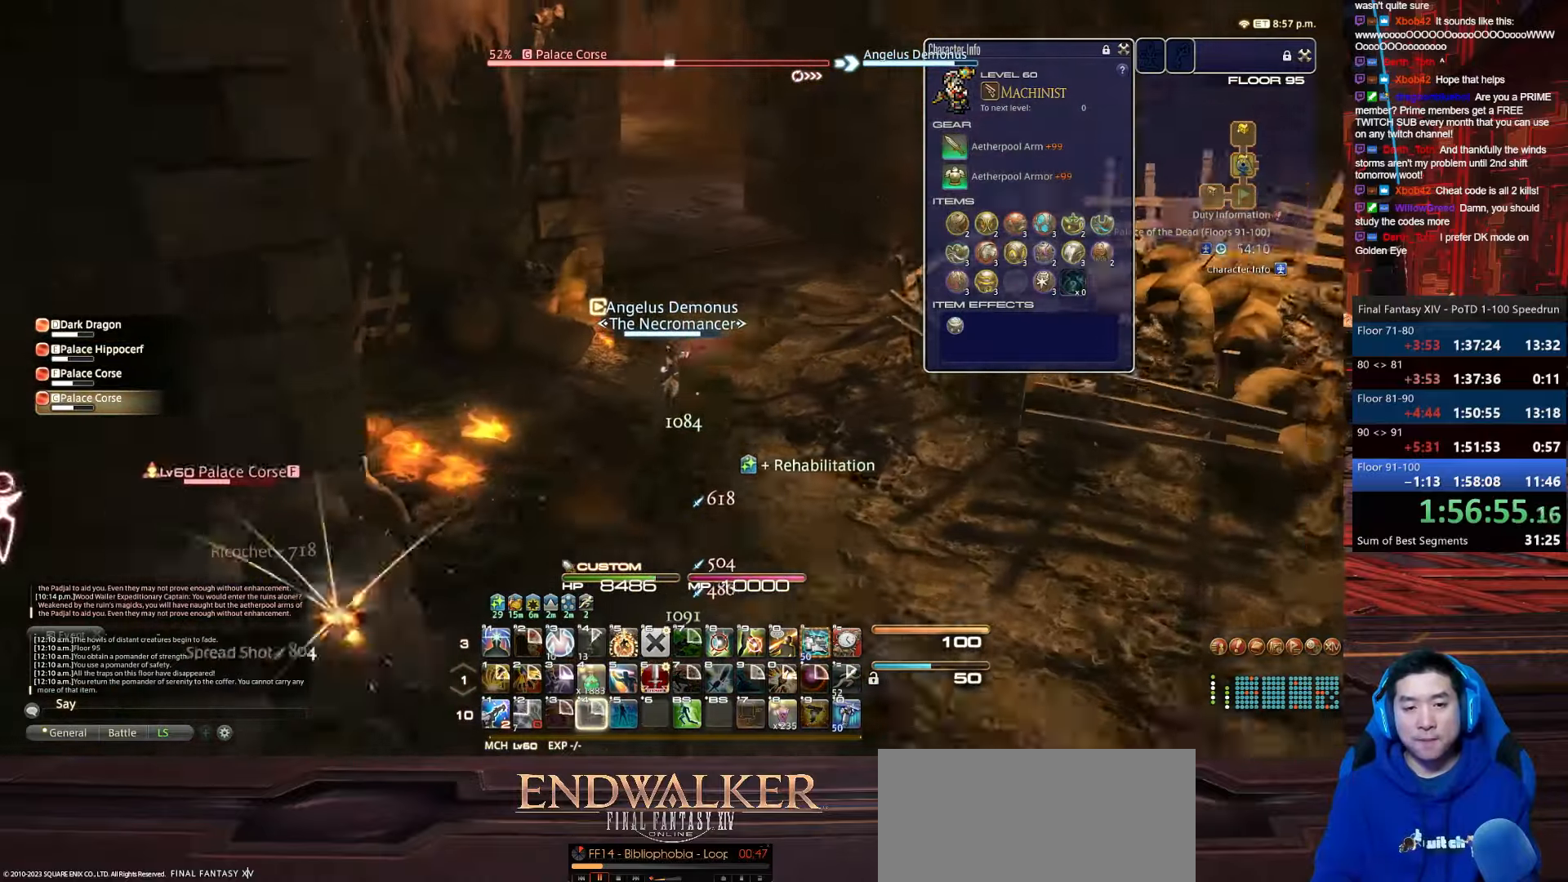
{"keys": ["1", "d", "p", "shift_r", "space", "w"], "events": [[34, "d", "down"], [101, "4", "up"], [134, "minus", "up"], [167, "shift_r", "down"], [201, "1", "down"], [434, "space", "down"]]}
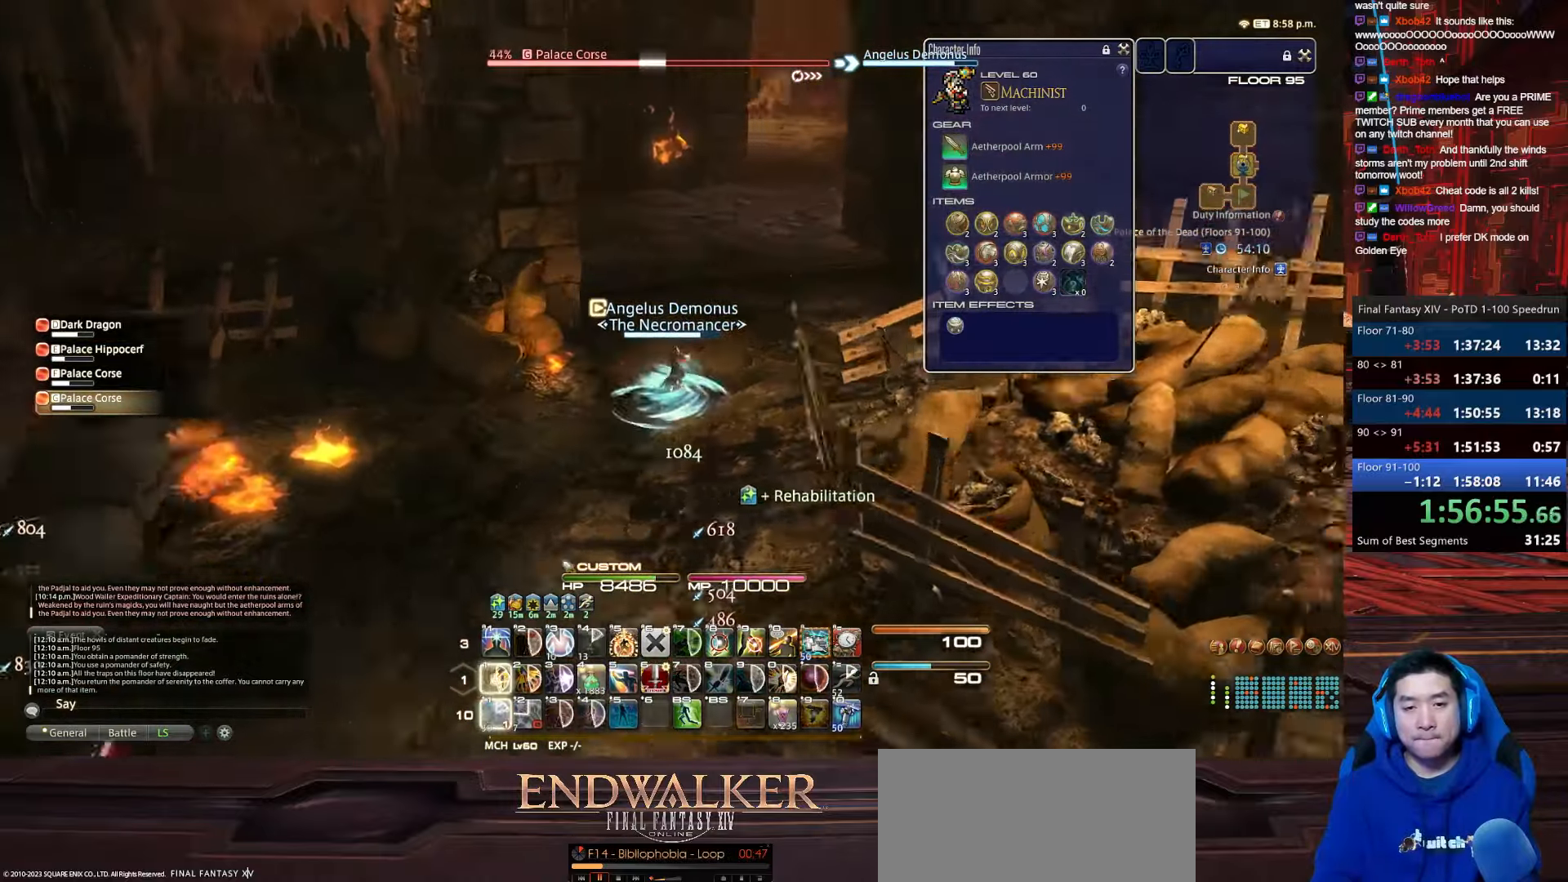
{"keys": ["alt_r", "d", "q", "rbracket", "w"], "events": [[167, "1", "up"], [167, "alt_r", "down"], [200, "q", "down"], [234, "shift_r", "up"], [334, "space", "up"], [434, "p", "up"], [500, "rbracket", "down"]]}
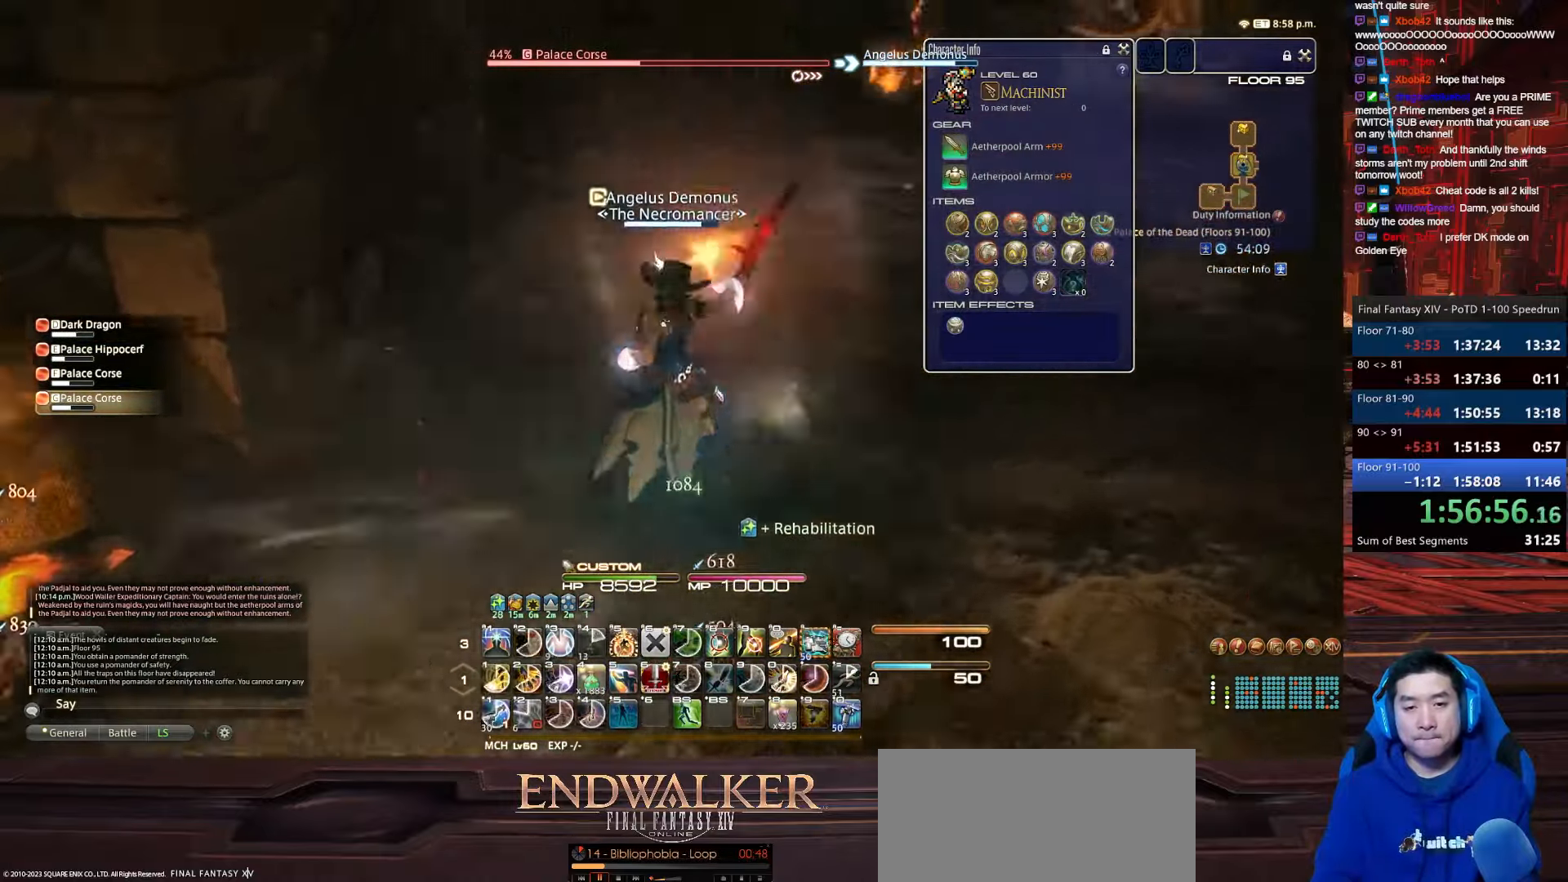
{"keys": ["a", "p", "rbracket", "w"], "events": [[101, "q", "up"], [234, "alt_r", "up"], [434, "a", "down"], [434, "d", "up"], [468, "p", "down"]]}
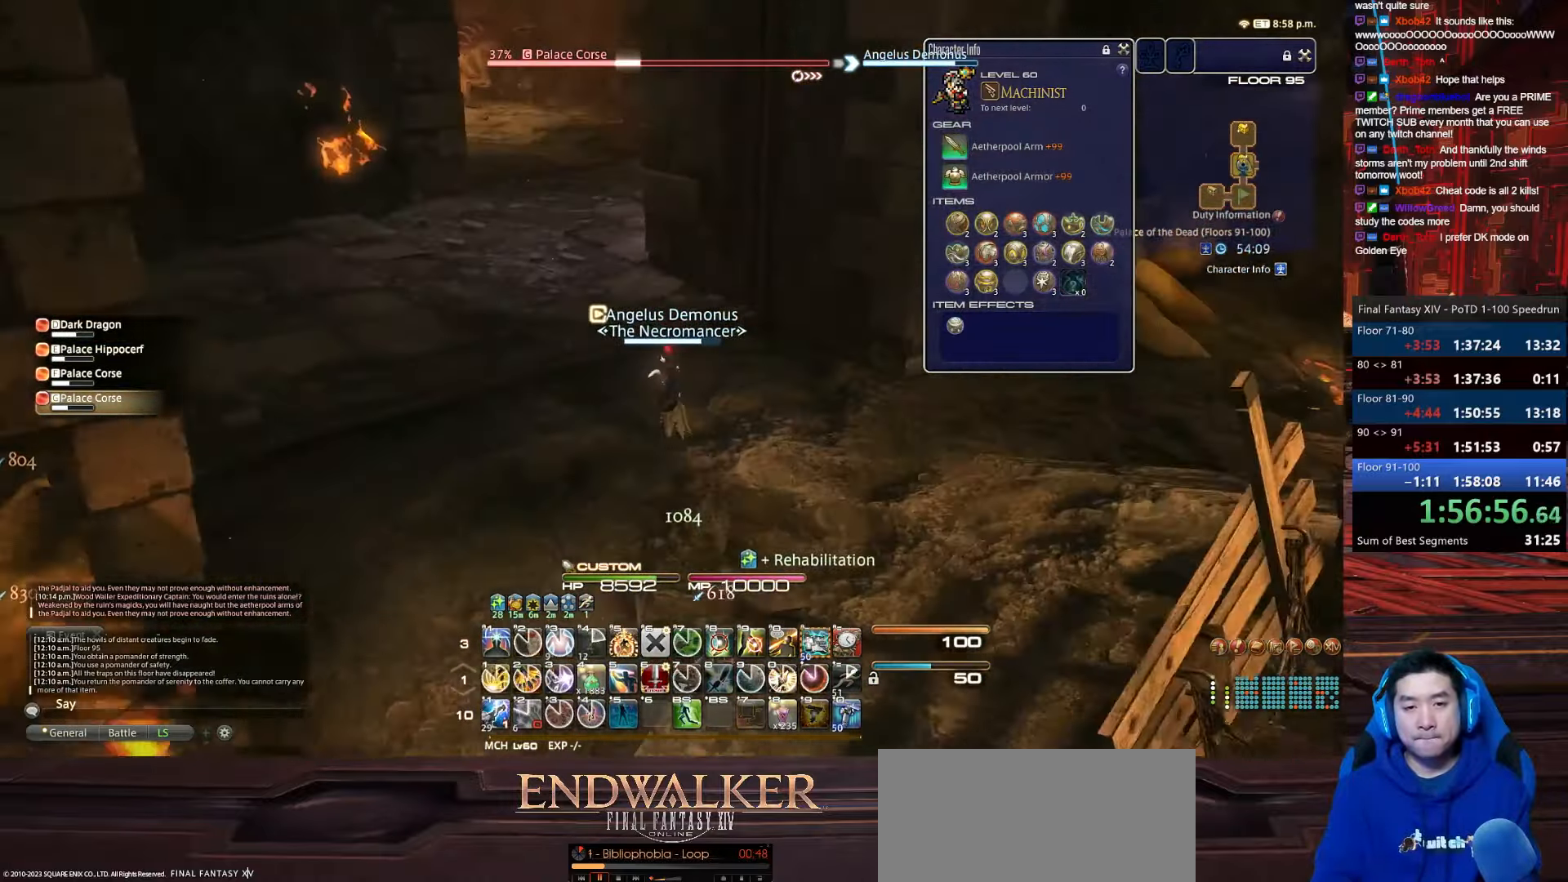
{"keys": ["4", "a", "alt_r", "shift_r", "w"], "events": [[167, "alt_r", "down"], [200, "q", "down"], [200, "rbracket", "up"], [434, "p", "up"], [434, "shift_r", "down"], [467, "q", "up"], [500, "4", "down"]]}
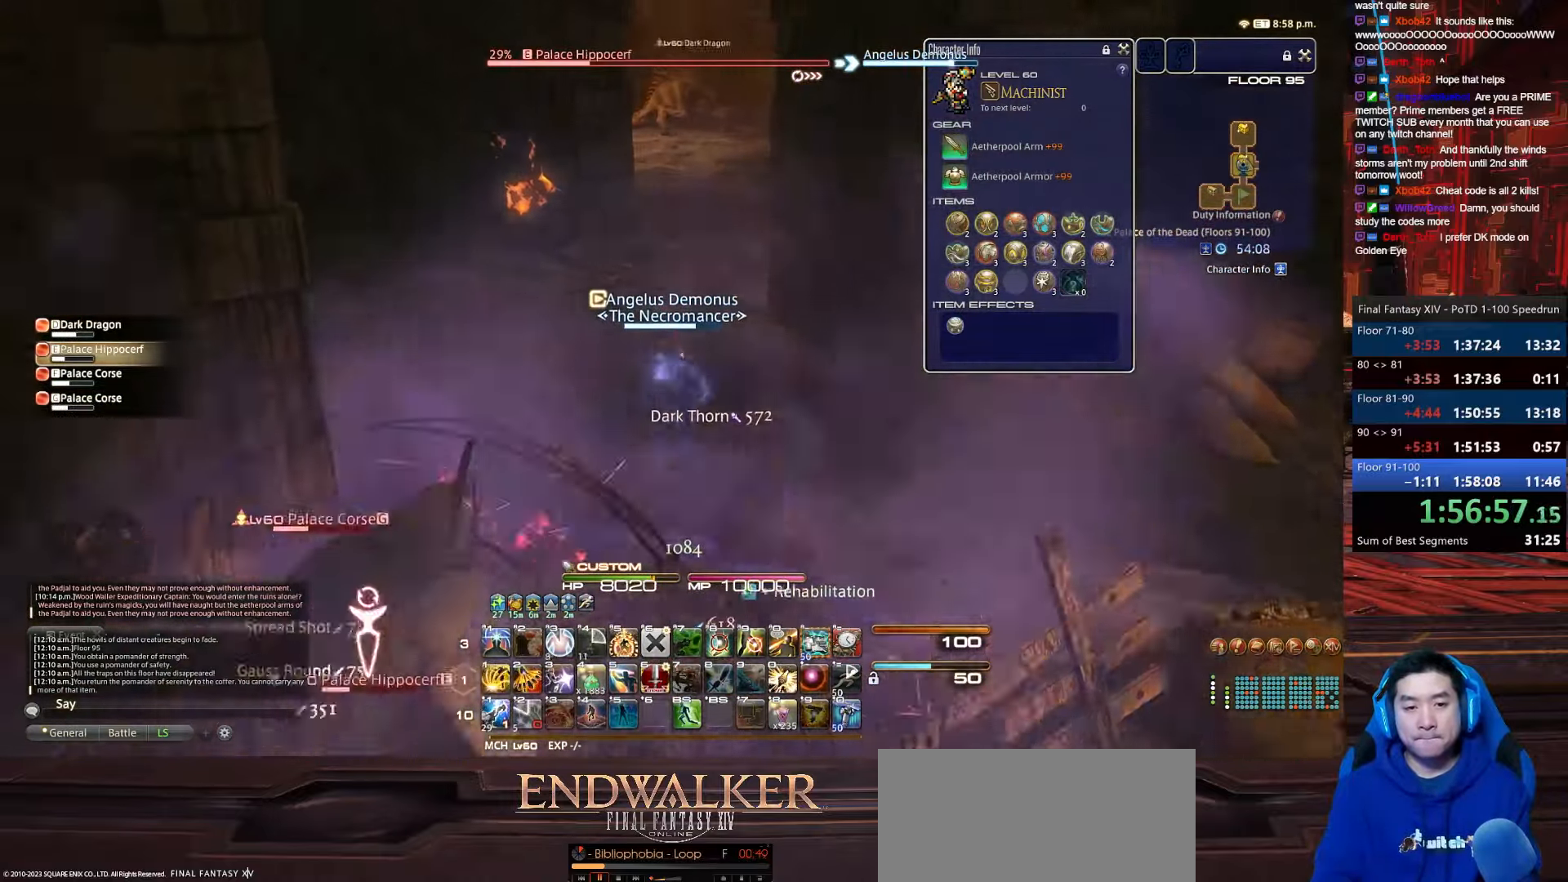
{"keys": ["4", "shift_r", "w"], "events": [[134, "alt_r", "up"], [367, "a", "up"]]}